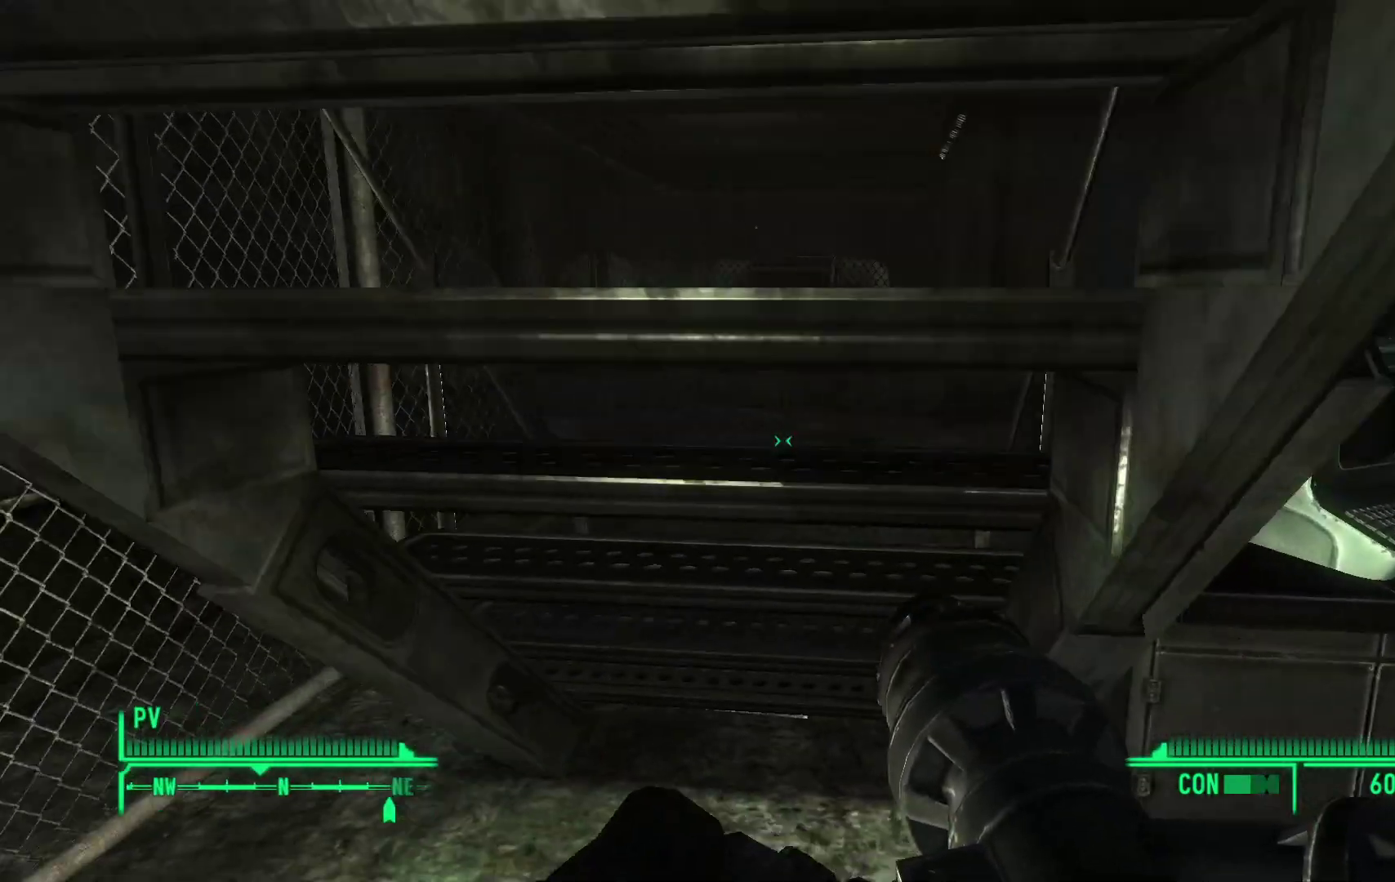
Gameplay with a controller (Xbox layout); each line is a JSON object with the inputs held at the frame after it. "events" lists button and stick changes between this image and that frame as [ms after this image, input, new state], when the widget could be followed in between.
{"buttons": [], "left_stick": "up-left", "right_stick": "center", "events": [[167, "left_stick", "up-left"]]}
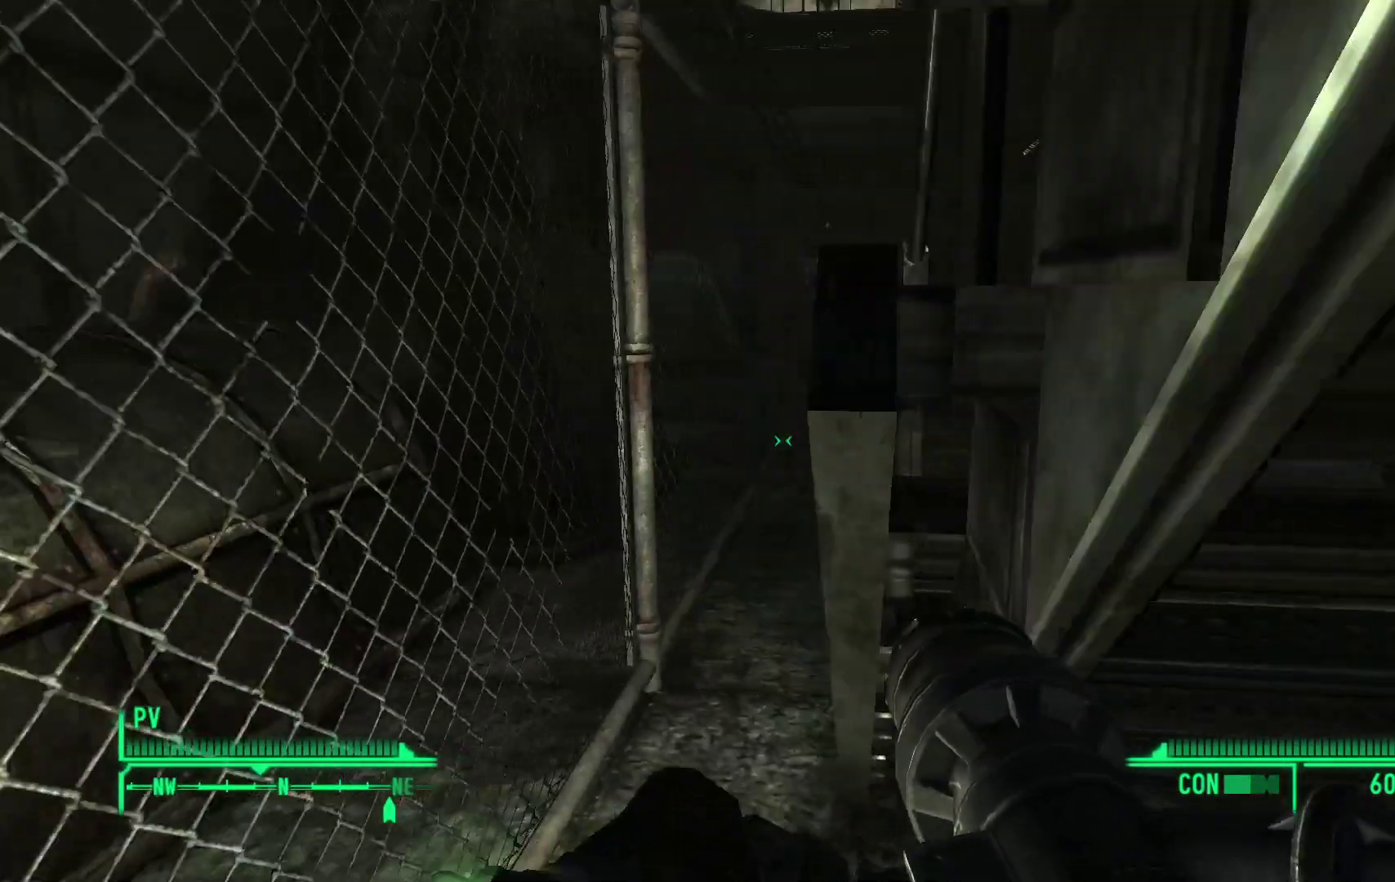
{"buttons": [], "left_stick": "up", "right_stick": "right", "events": [[117, "right_stick", "right"], [150, "left_stick", "up"]]}
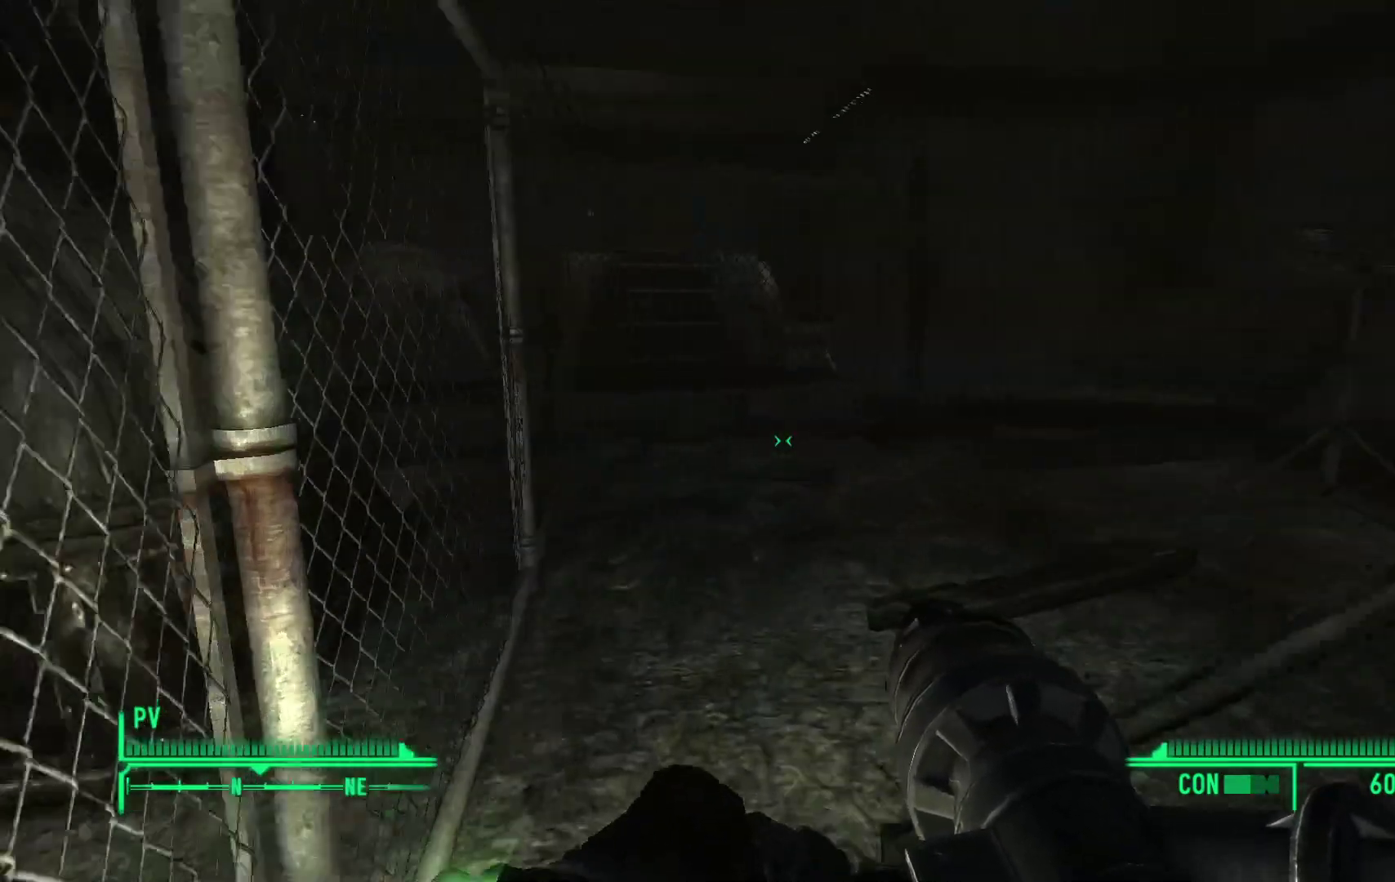
{"buttons": [], "left_stick": "up", "right_stick": "right", "events": []}
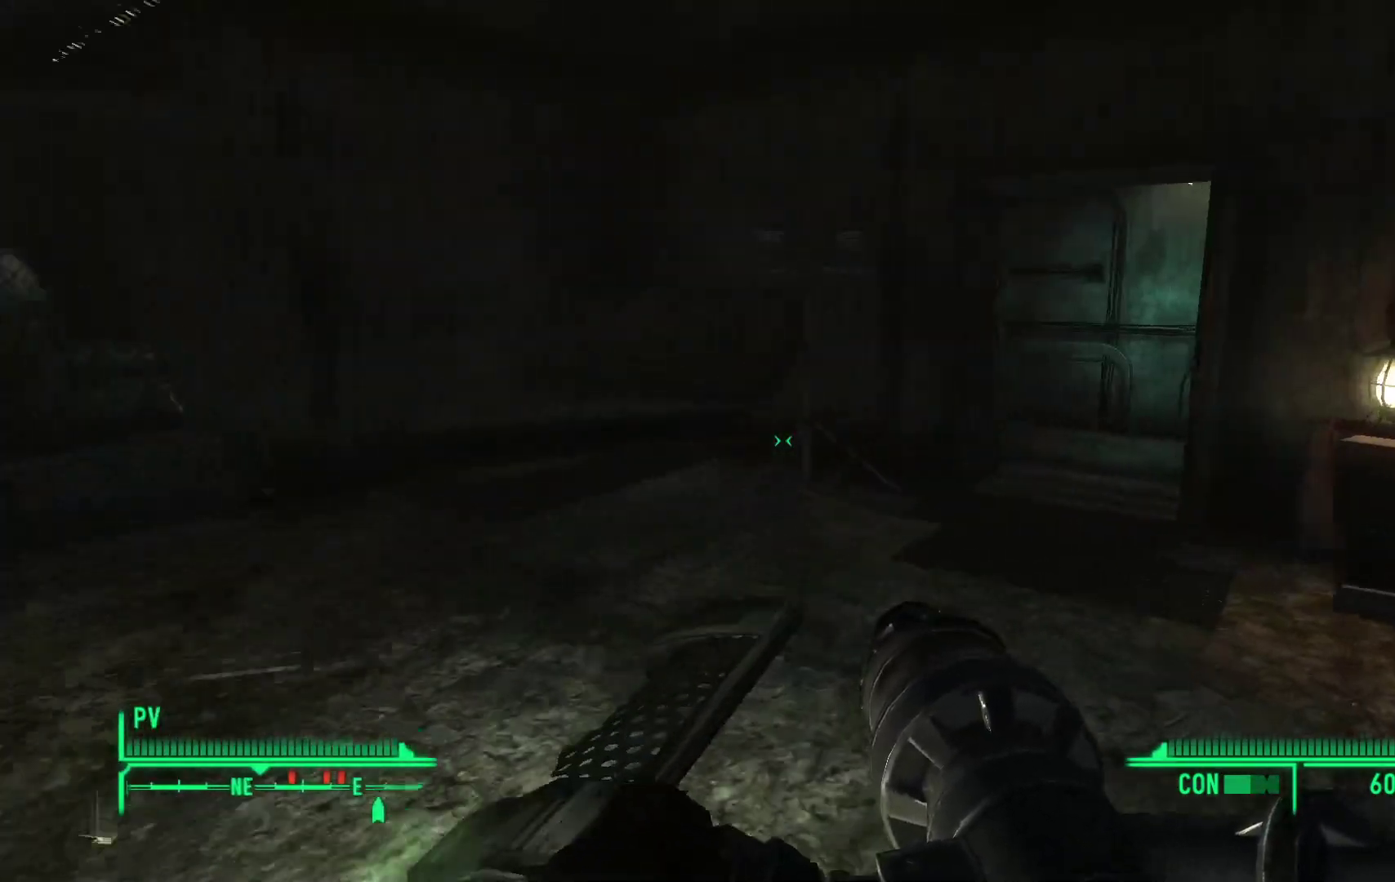
{"buttons": [], "left_stick": "up", "right_stick": "right", "events": []}
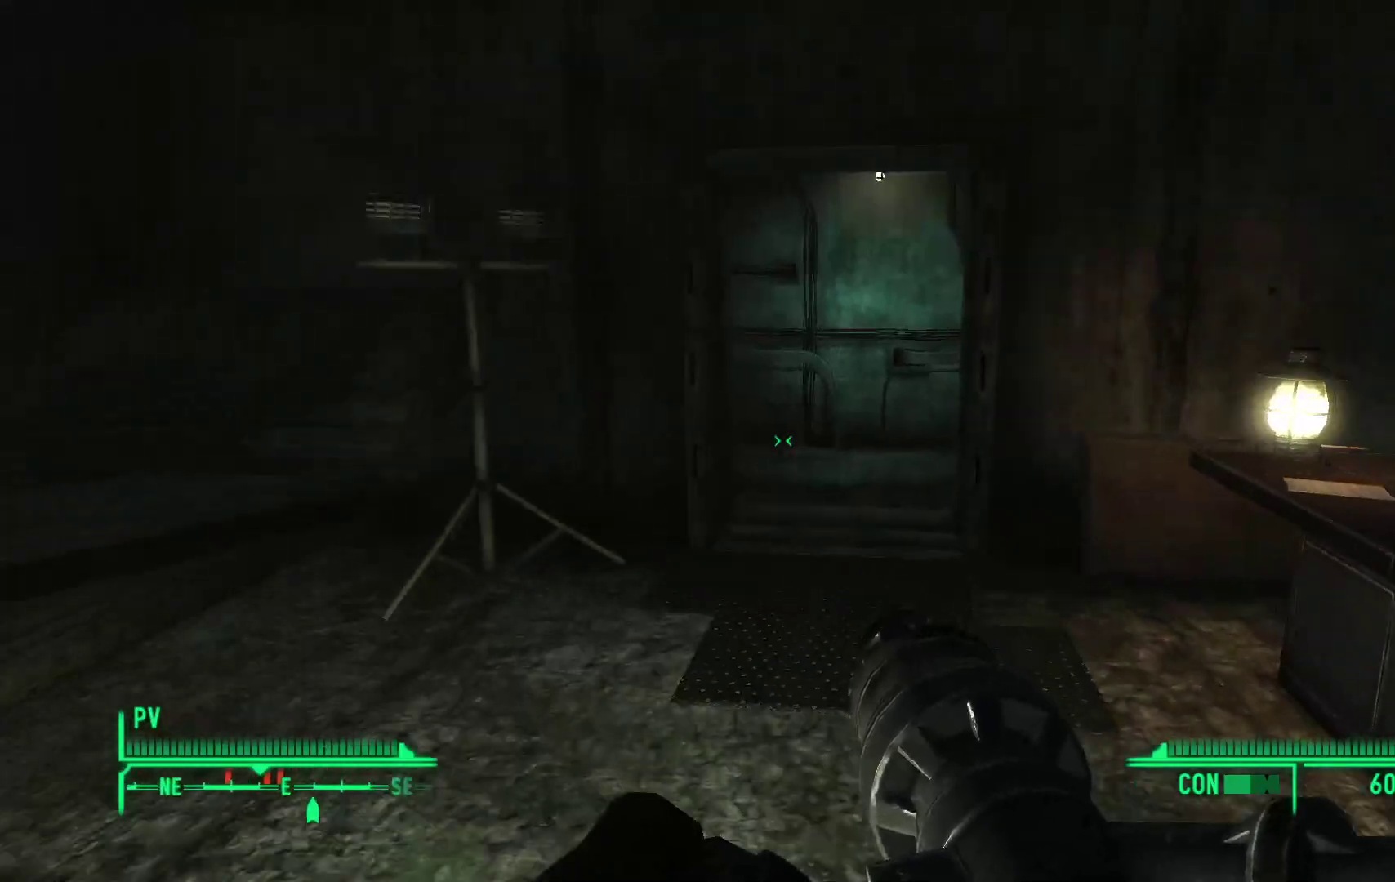
{"buttons": [], "left_stick": "up", "right_stick": "down-right", "events": [[200, "right_stick", "down-right"]]}
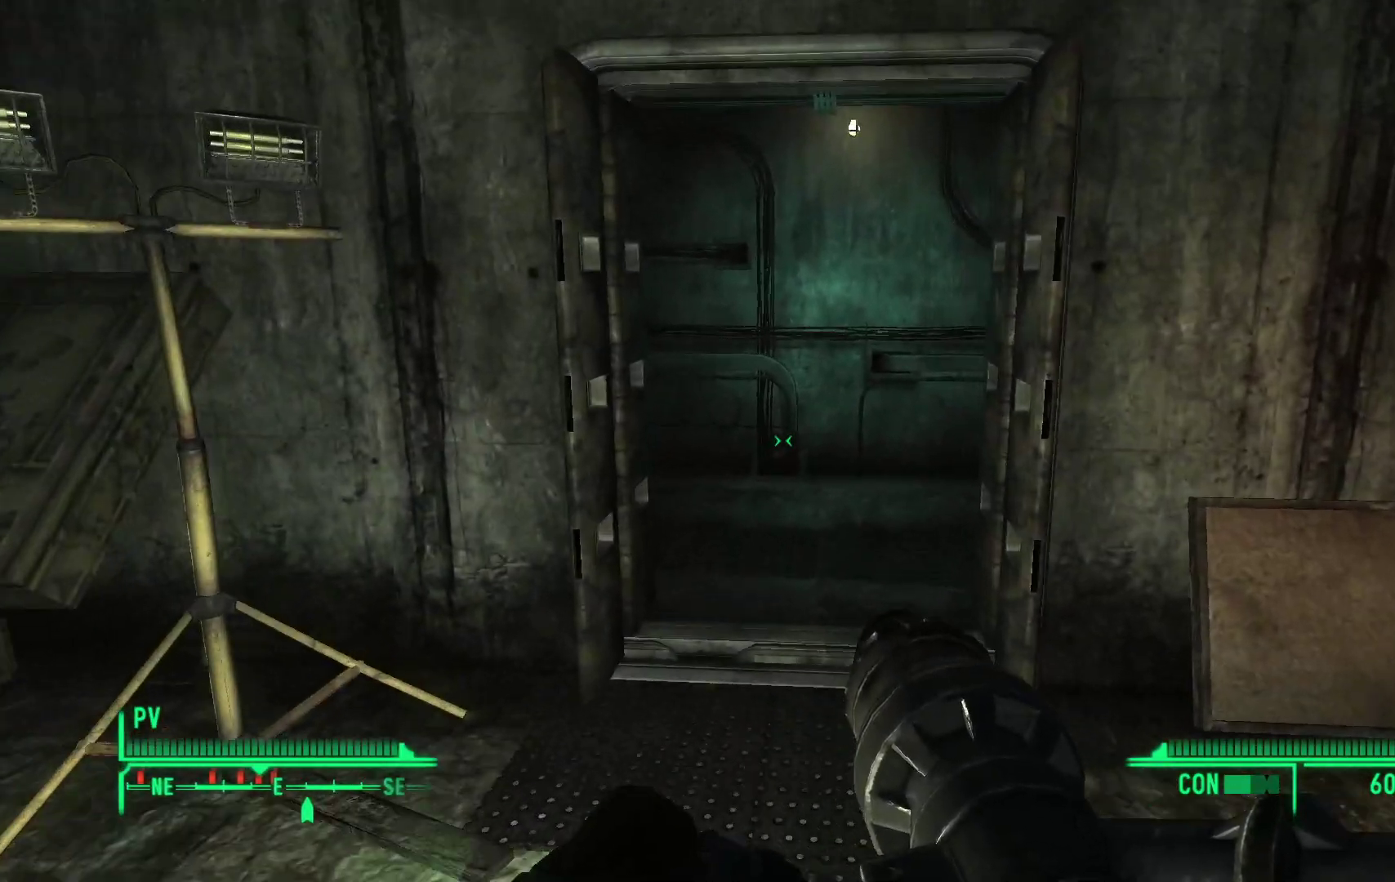
{"buttons": [], "left_stick": "up", "right_stick": "right", "events": [[50, "right_stick", "right"]]}
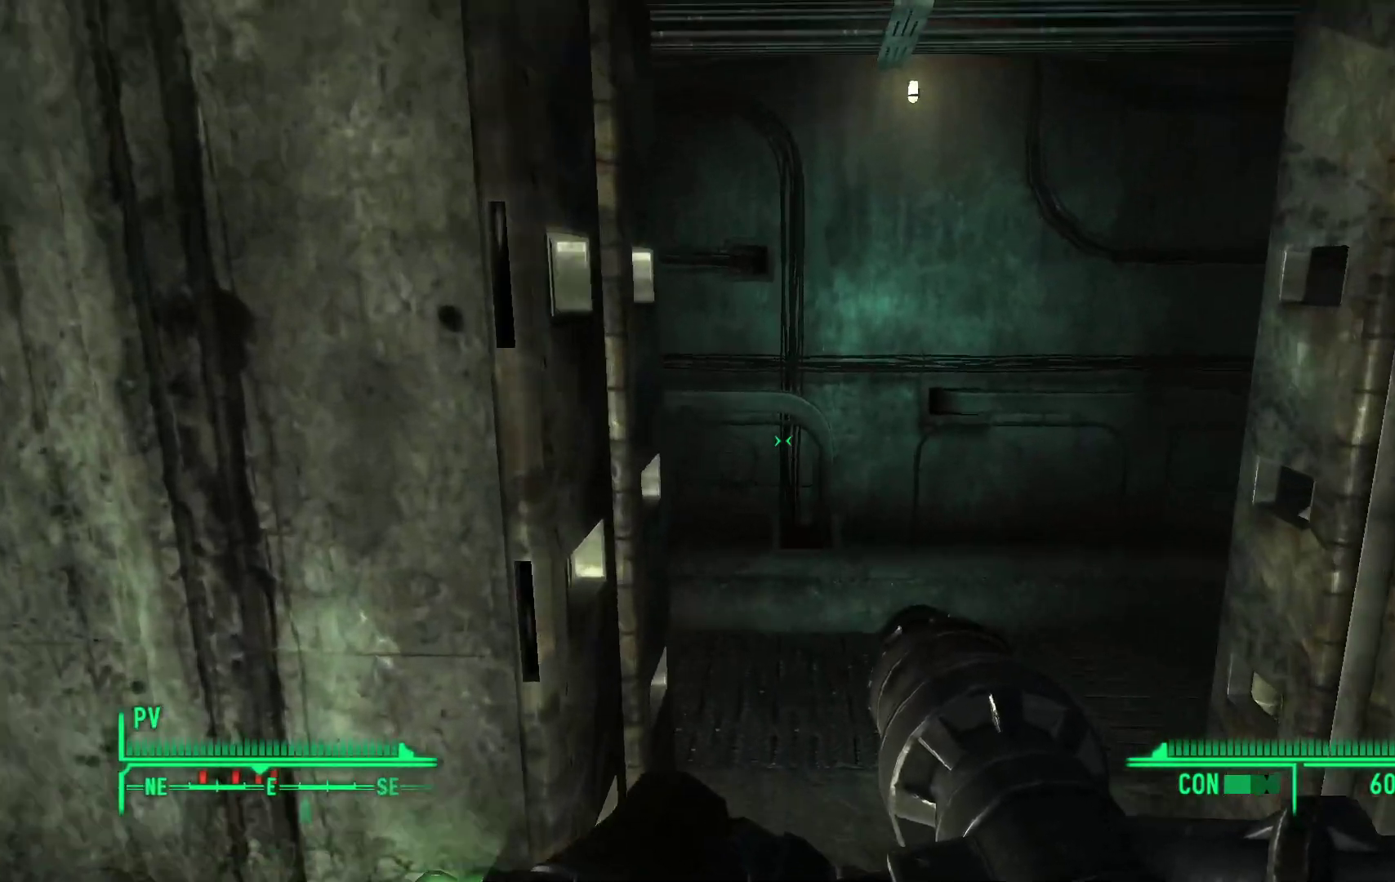
{"buttons": [], "left_stick": "right", "right_stick": "left", "events": [[17, "right_stick", "center"], [83, "right_stick", "left"], [100, "left_stick", "up-right"], [483, "left_stick", "right"]]}
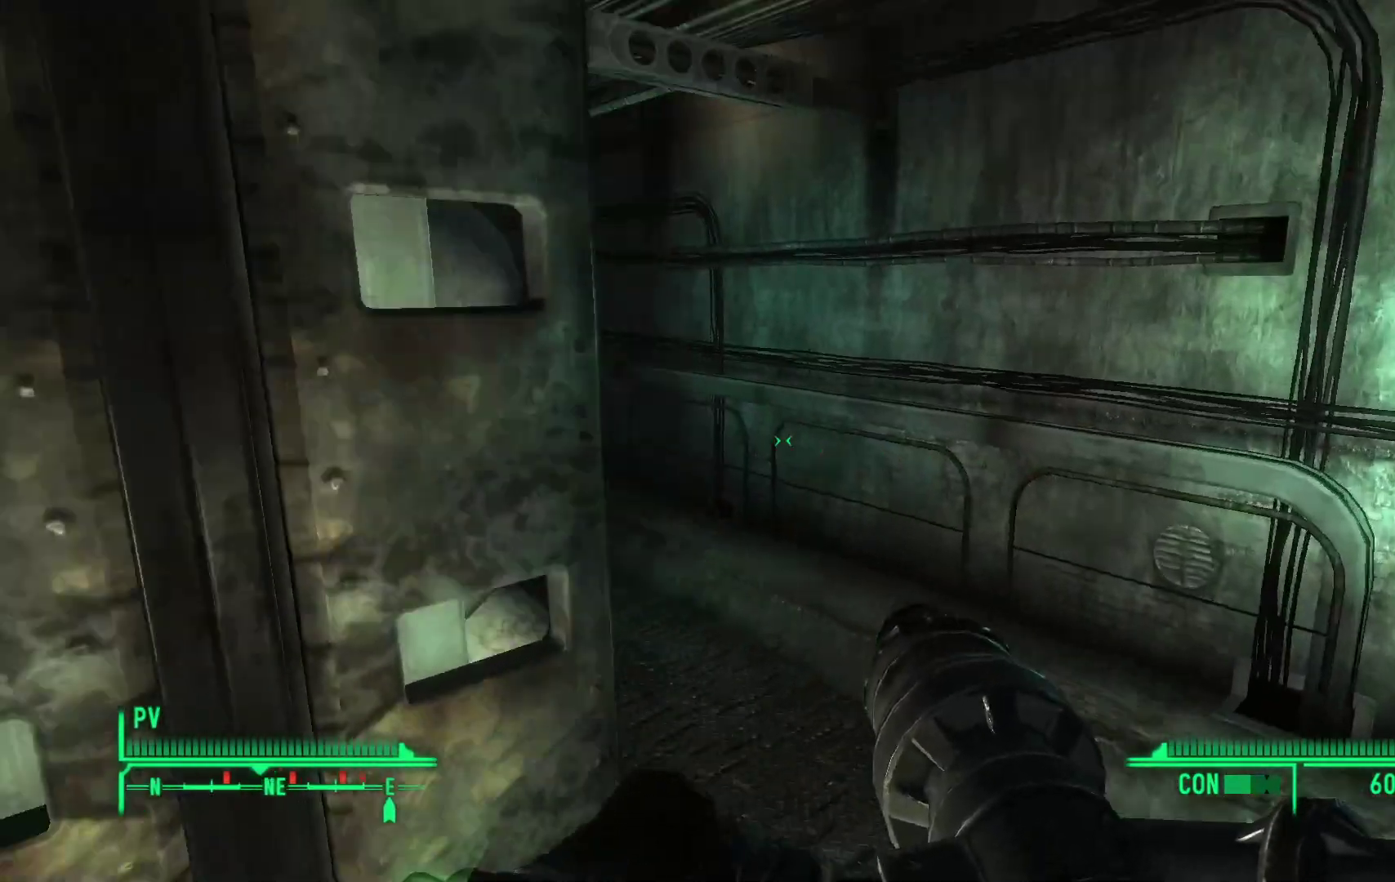
{"buttons": [], "left_stick": "center", "right_stick": "center", "events": [[150, "left_stick", "center"], [183, "right_stick", "center"]]}
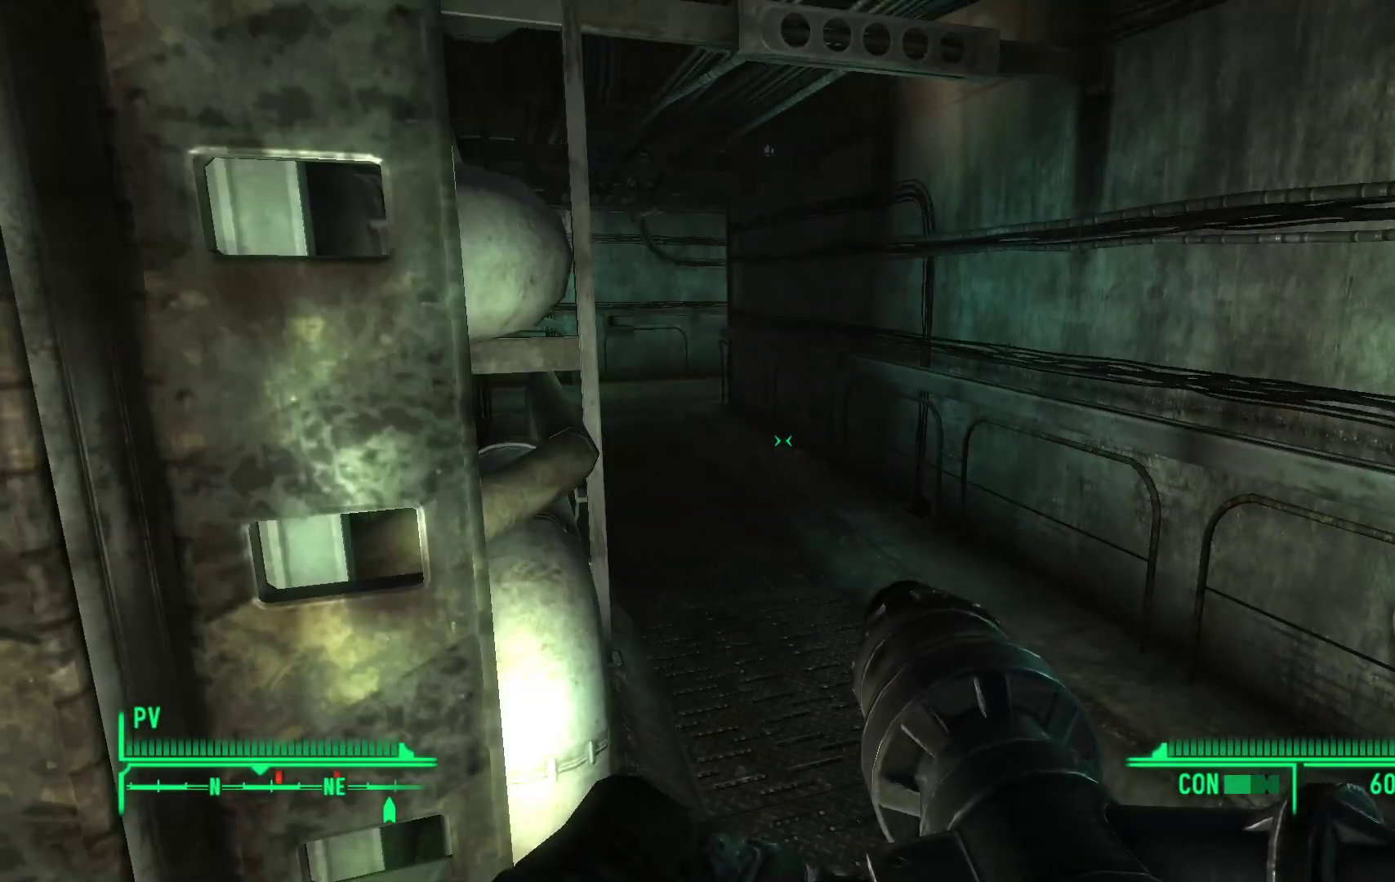
{"buttons": [], "left_stick": "center", "right_stick": "right", "events": [[50, "right_stick", "right"]]}
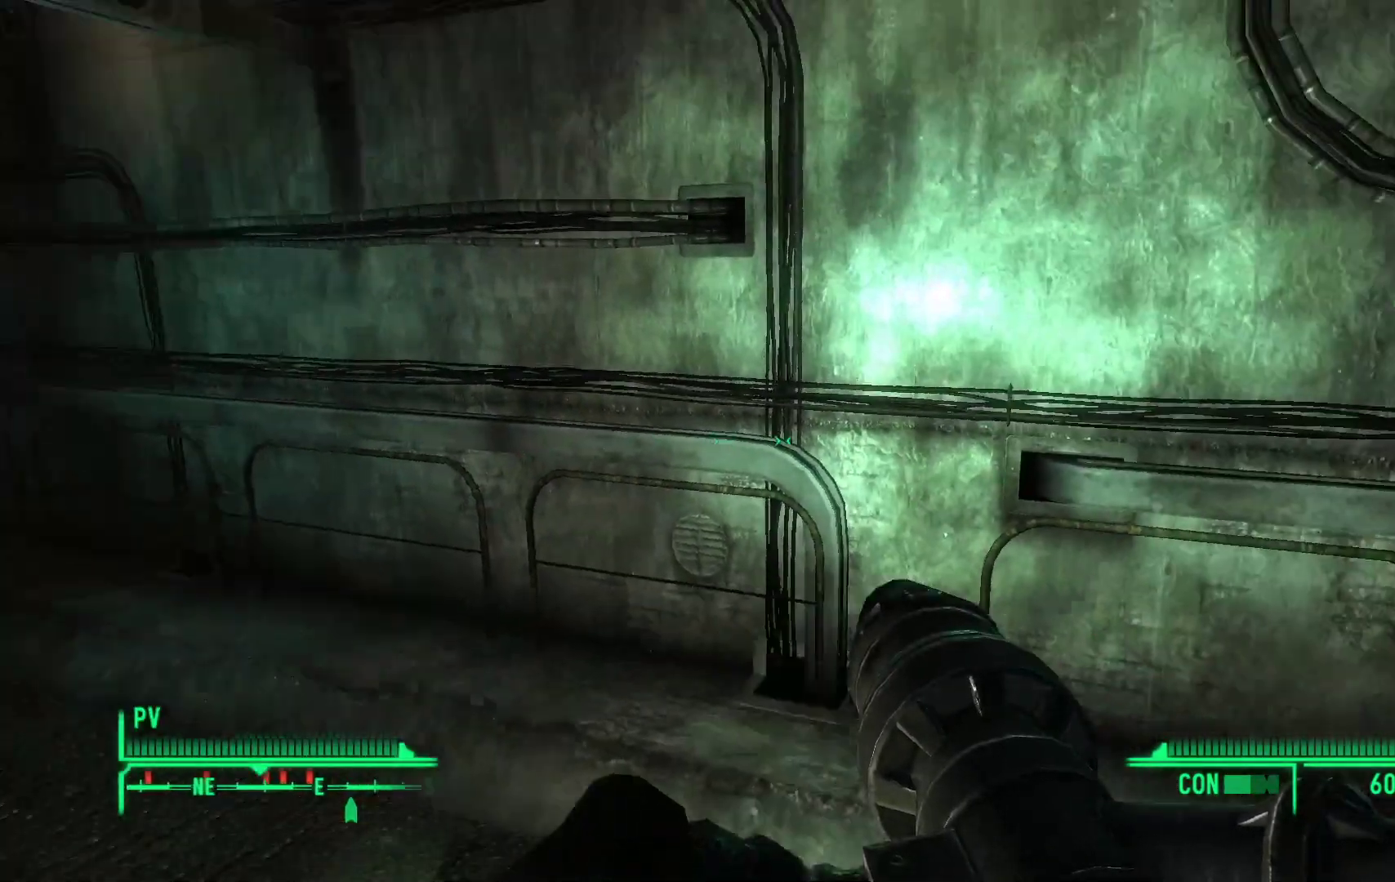
{"buttons": [], "left_stick": "center", "right_stick": "right", "events": []}
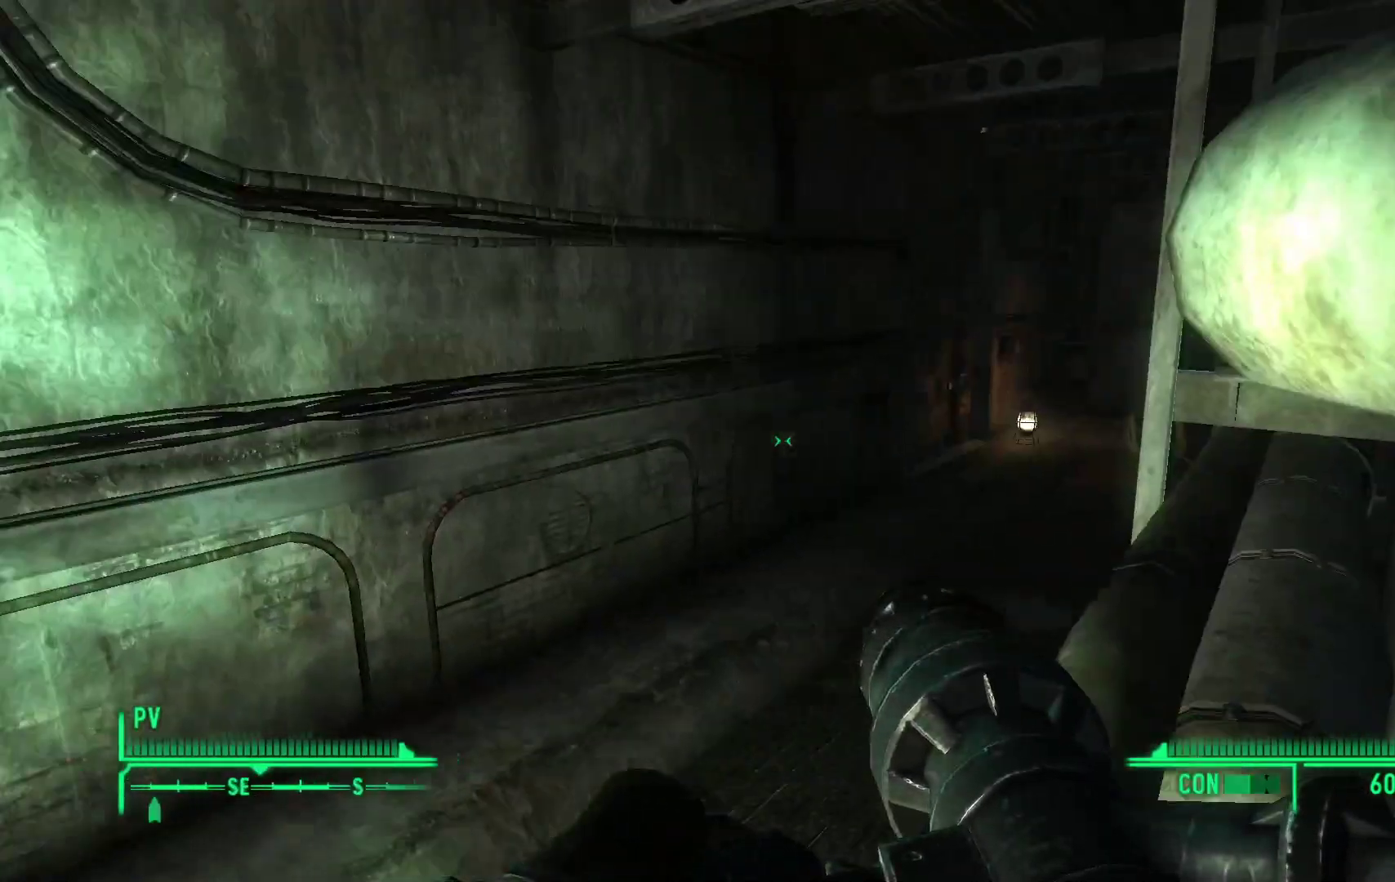
{"buttons": [], "left_stick": "up-left", "right_stick": "right", "events": [[83, "right_stick", "center"], [350, "left_stick", "up-left"], [383, "right_stick", "right"]]}
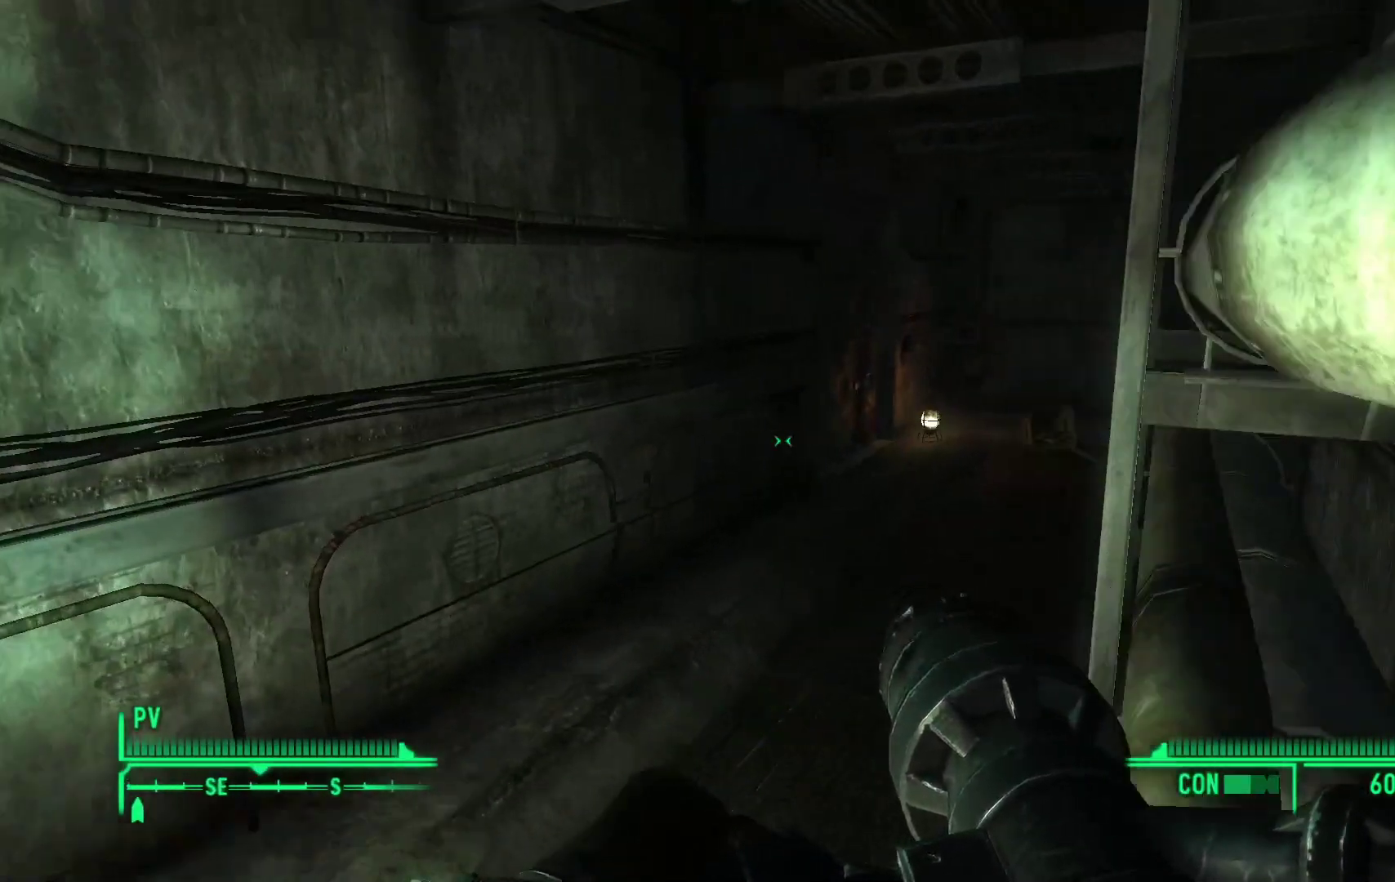
{"buttons": [], "left_stick": "center", "right_stick": "center", "events": [[100, "left_stick", "center"], [183, "right_stick", "center"]]}
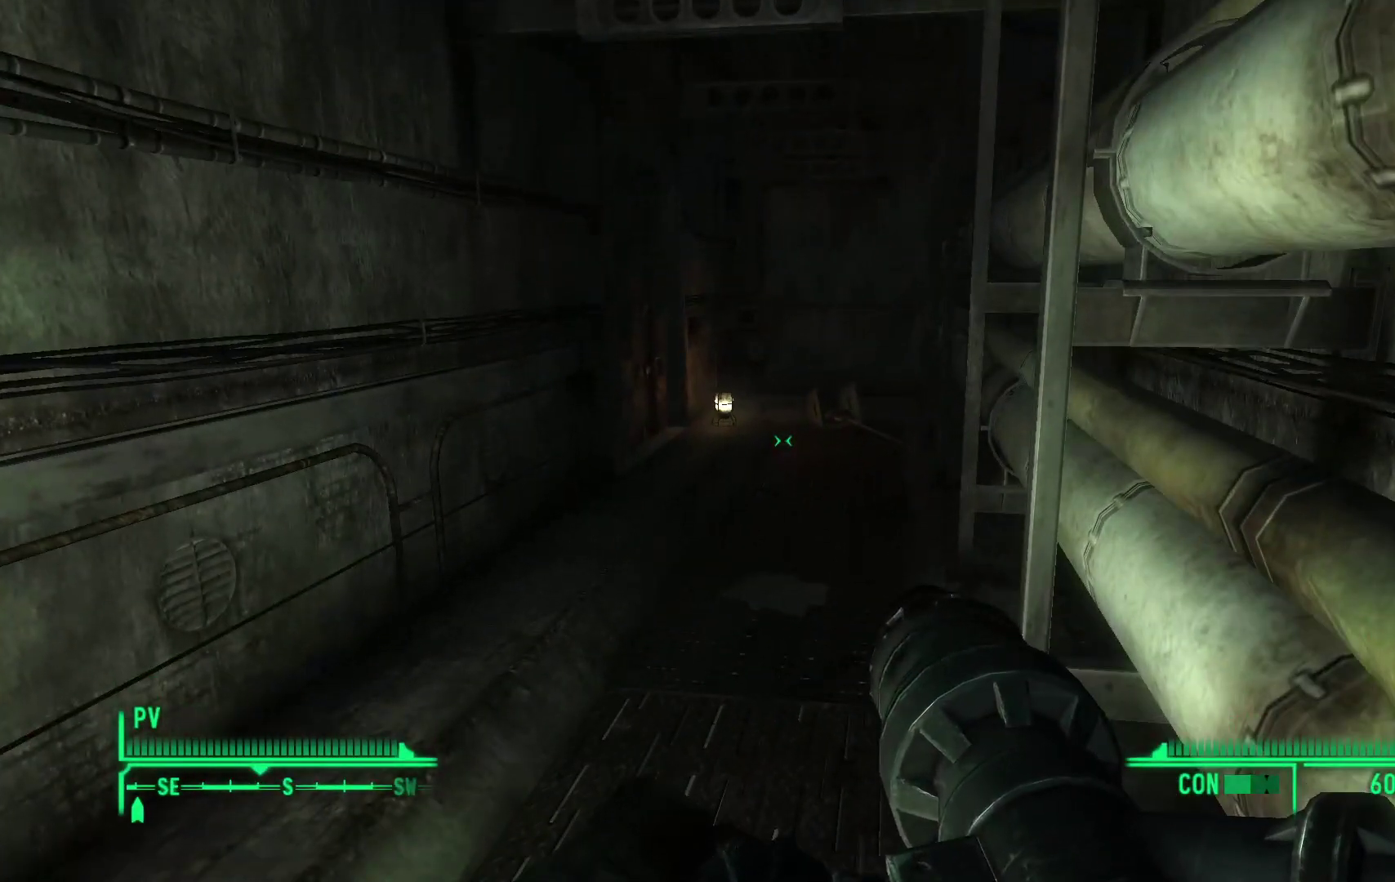
{"buttons": [], "left_stick": "center", "right_stick": "center", "events": []}
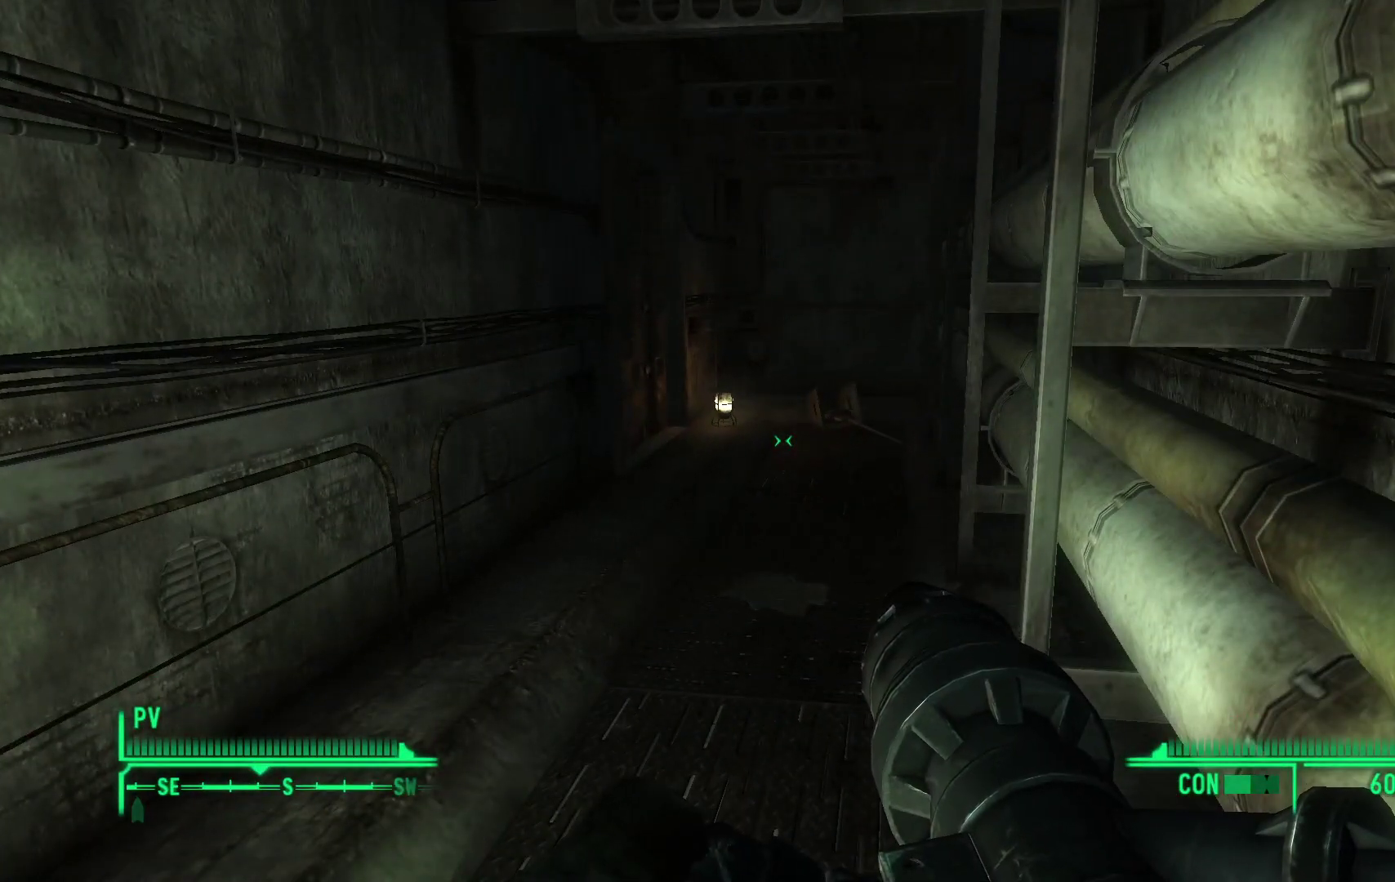
{"buttons": [], "left_stick": "center", "right_stick": "left", "events": [[50, "right_stick", "left"]]}
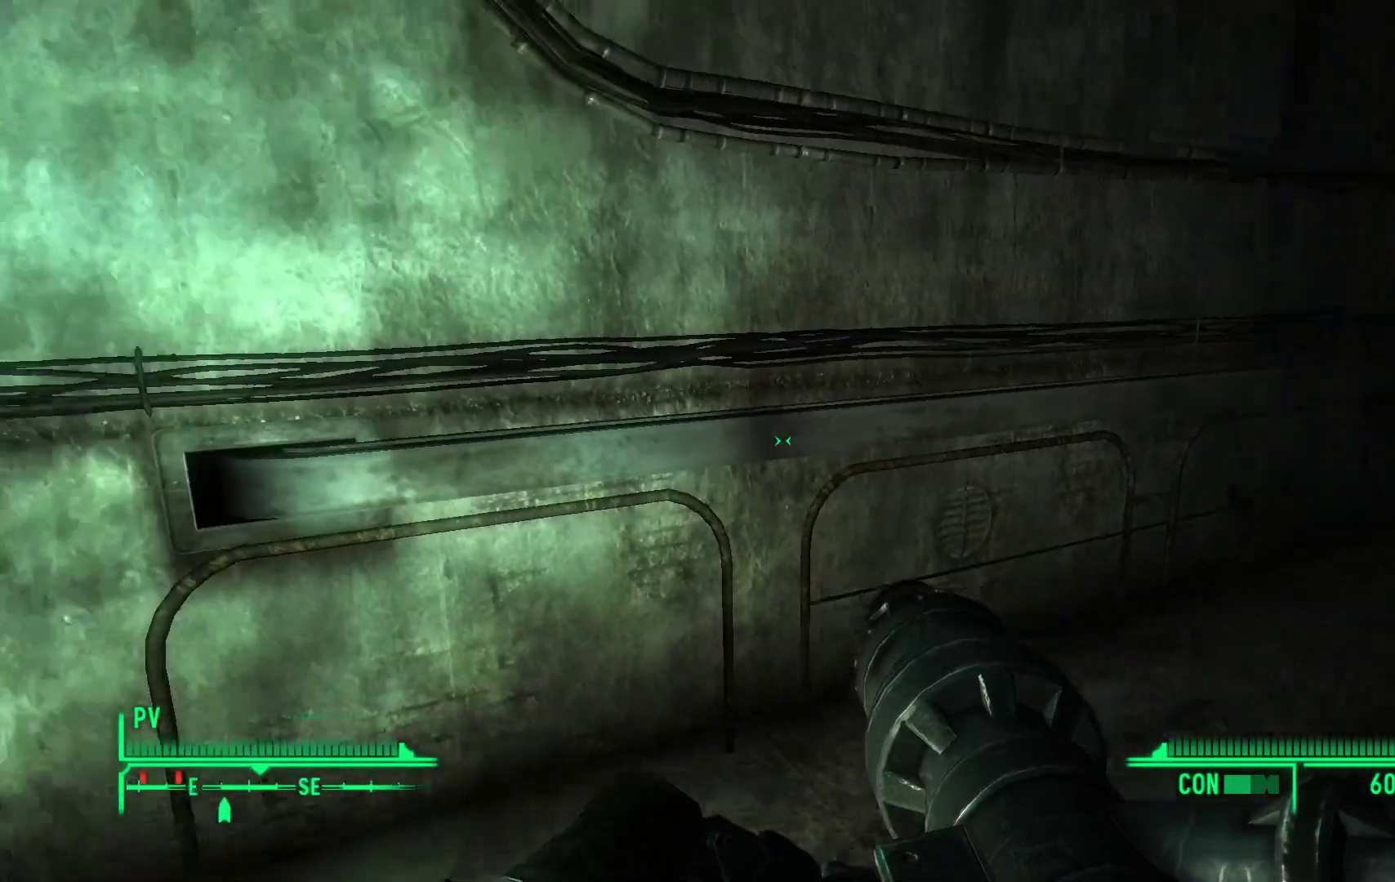
{"buttons": [], "left_stick": "up", "right_stick": "left", "events": [[400, "left_stick", "up"]]}
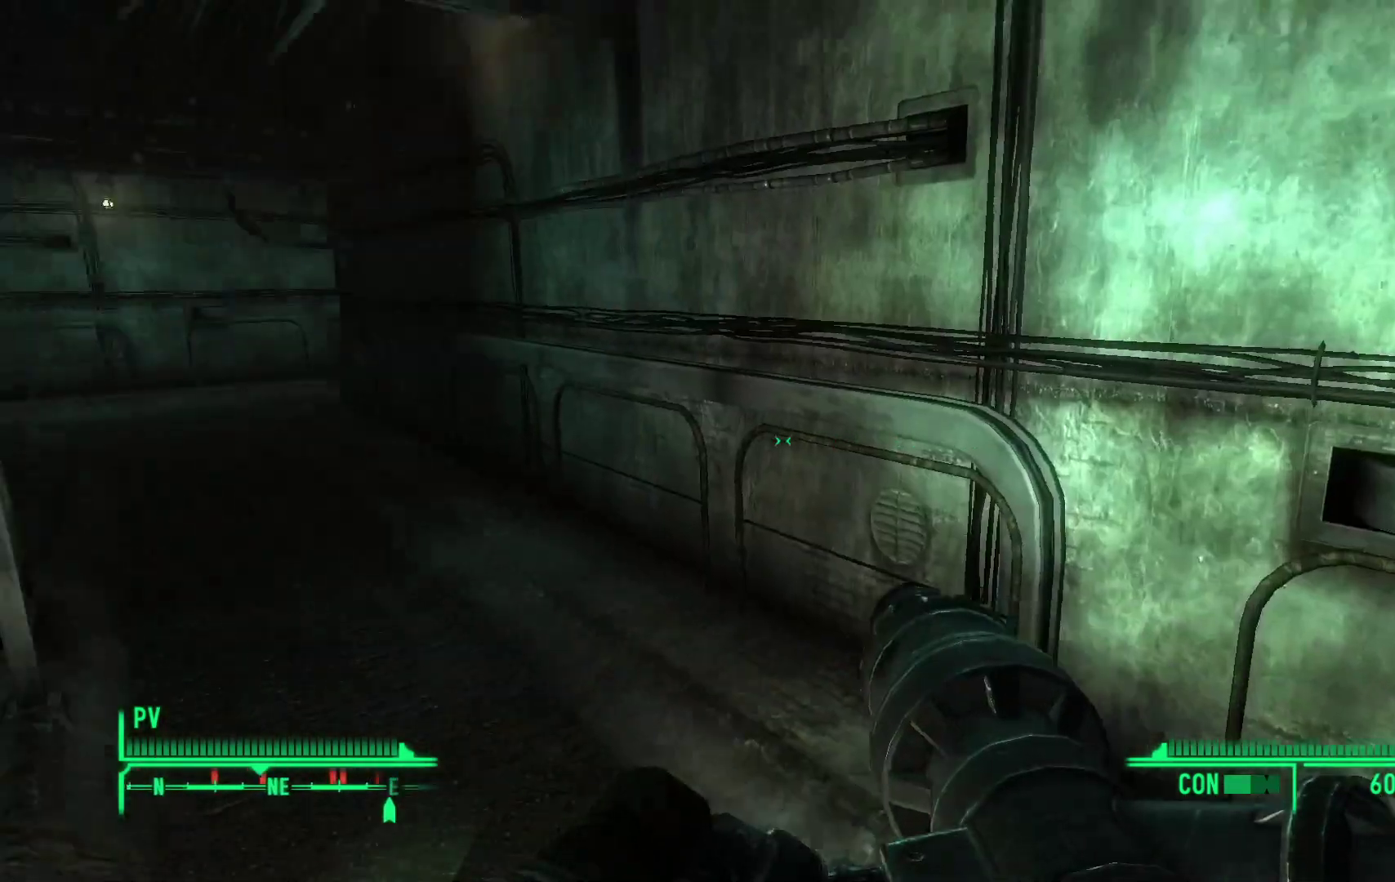
{"buttons": [], "left_stick": "up", "right_stick": "left", "events": [[100, "right_stick", "center"], [333, "right_stick", "left"]]}
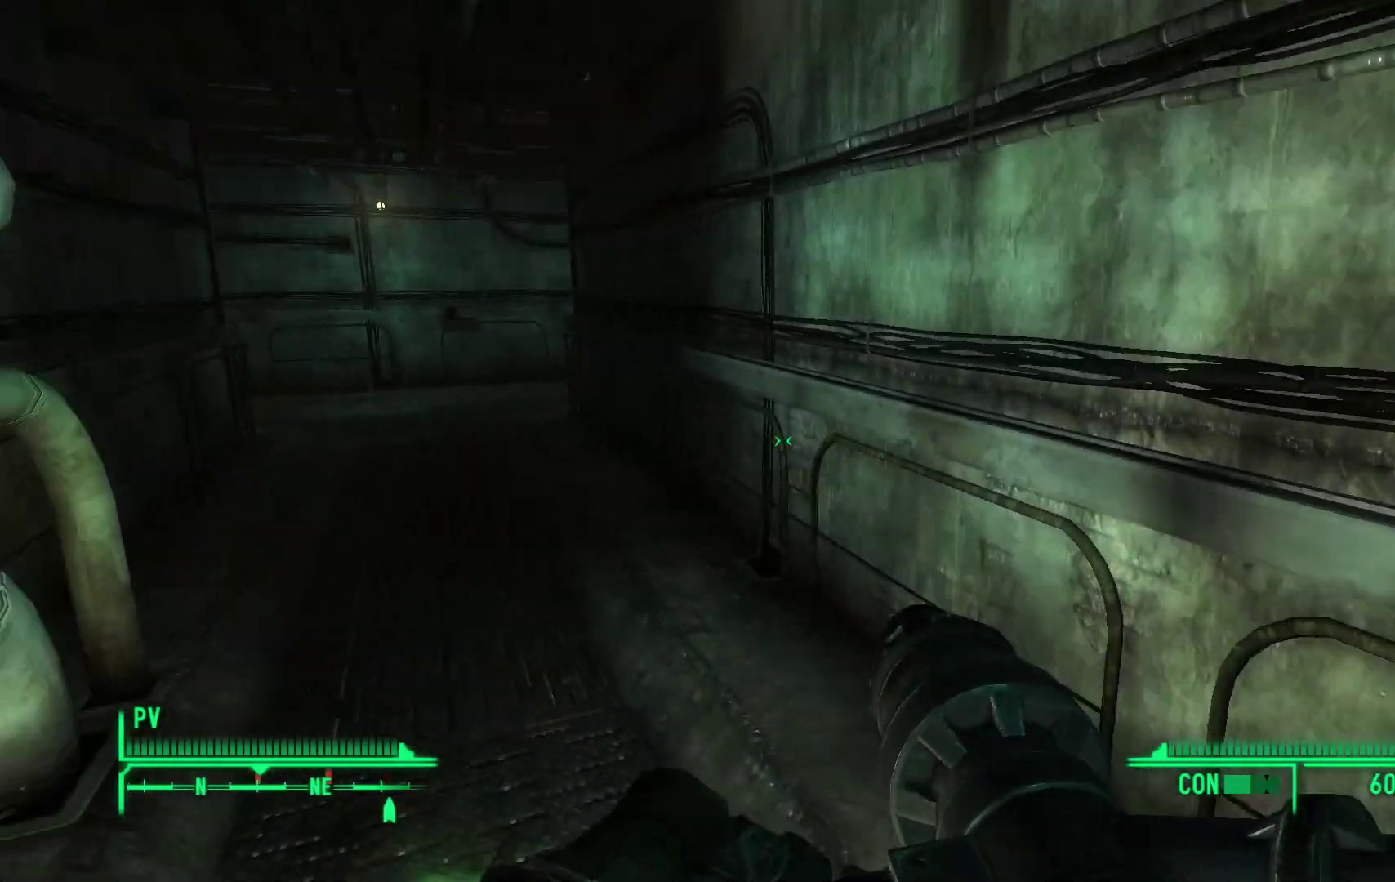
{"buttons": [], "left_stick": "center", "right_stick": "center", "events": [[83, "right_stick", "center"], [200, "left_stick", "center"]]}
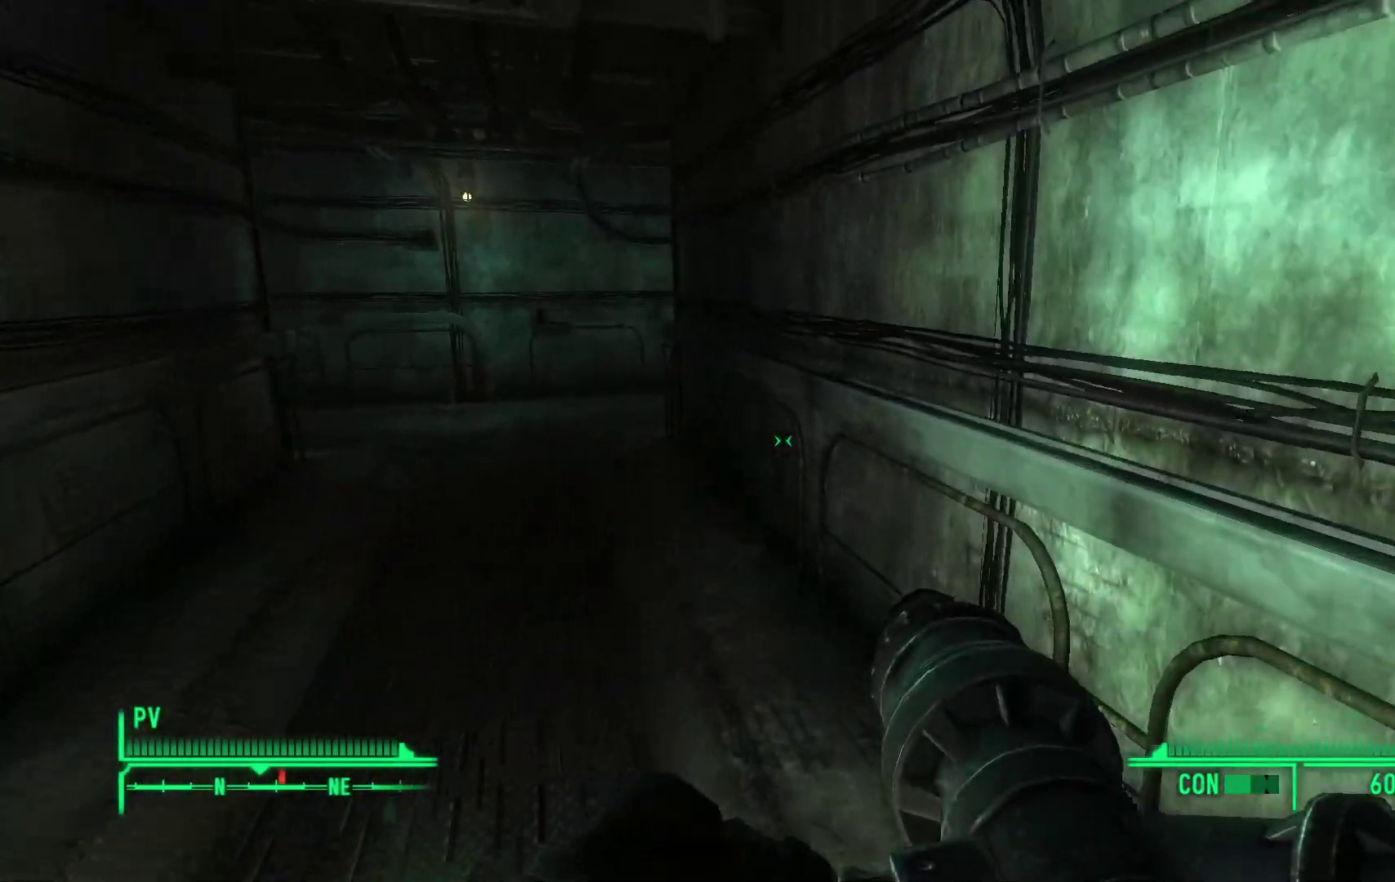
{"buttons": [], "left_stick": "down", "right_stick": "left", "events": [[183, "left_stick", "down"], [333, "right_stick", "left"]]}
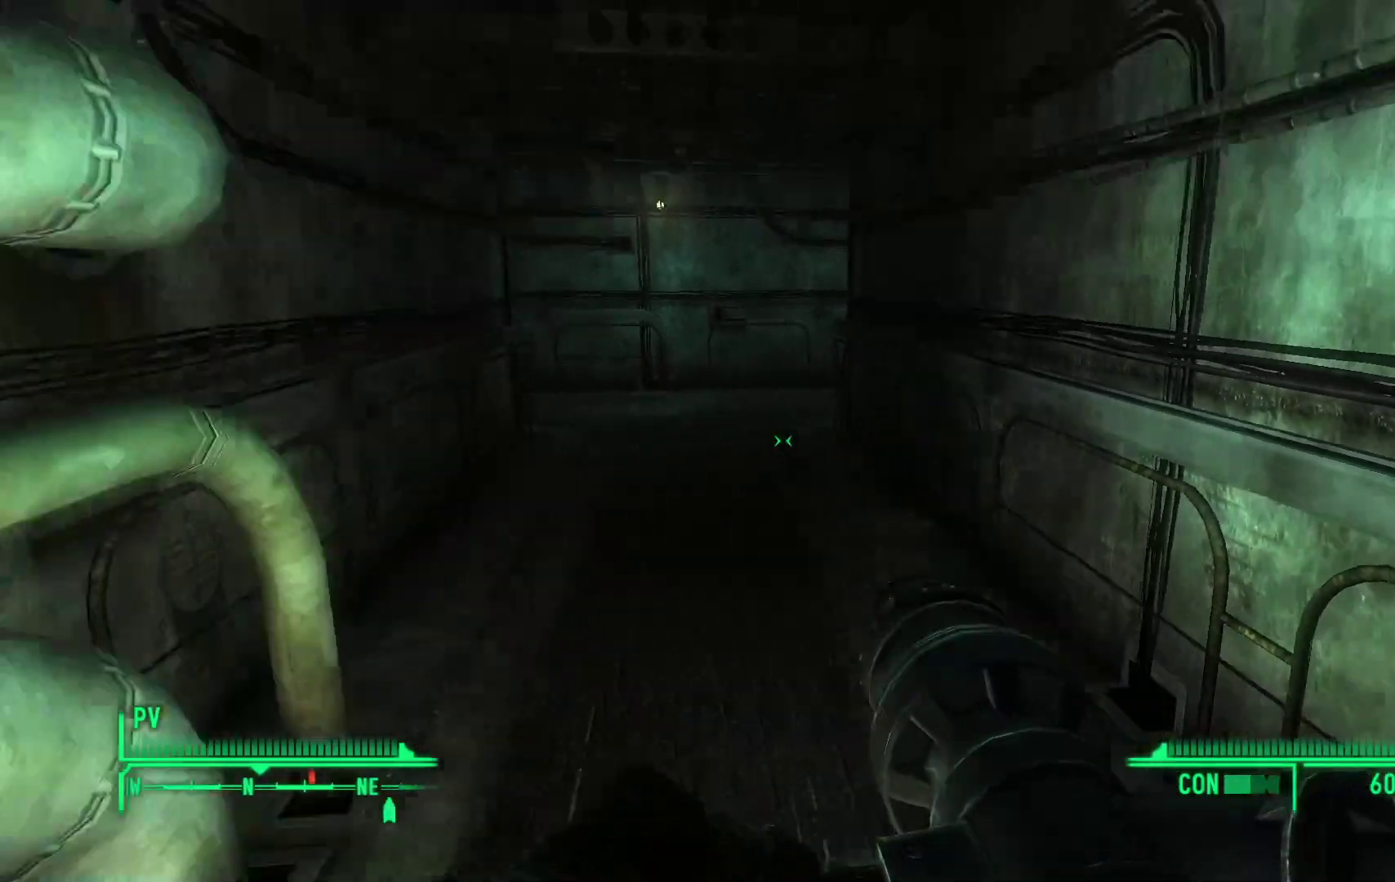
{"buttons": [], "left_stick": "center", "right_stick": "center", "events": [[33, "left_stick", "down-left"], [100, "right_stick", "center"], [400, "left_stick", "center"]]}
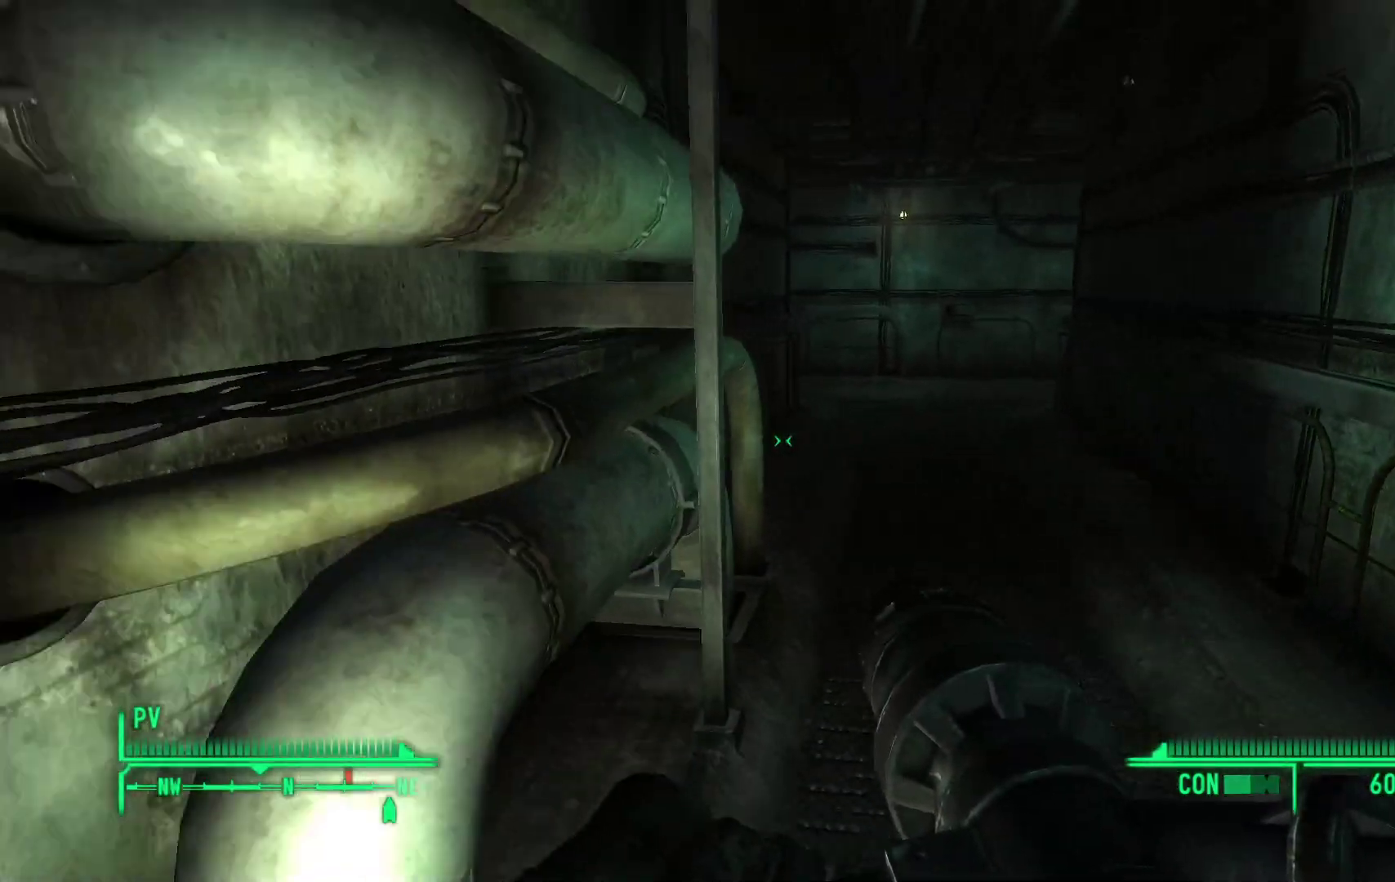
{"buttons": [], "left_stick": "center", "right_stick": "center", "events": []}
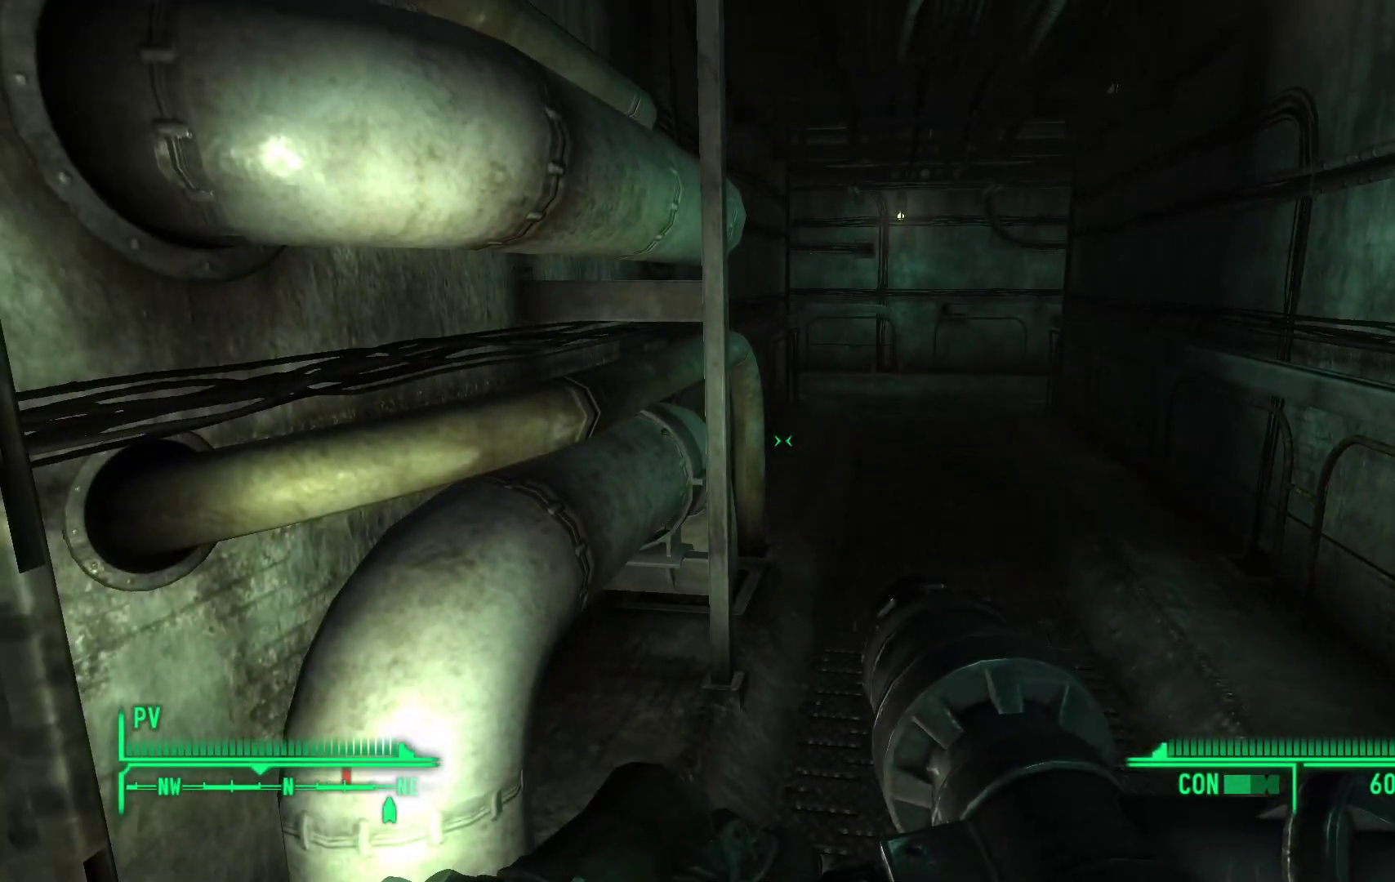
{"buttons": [], "left_stick": "center", "right_stick": "center", "events": [[83, "right_stick", "right"], [167, "right_stick", "up-right"], [383, "right_stick", "center"]]}
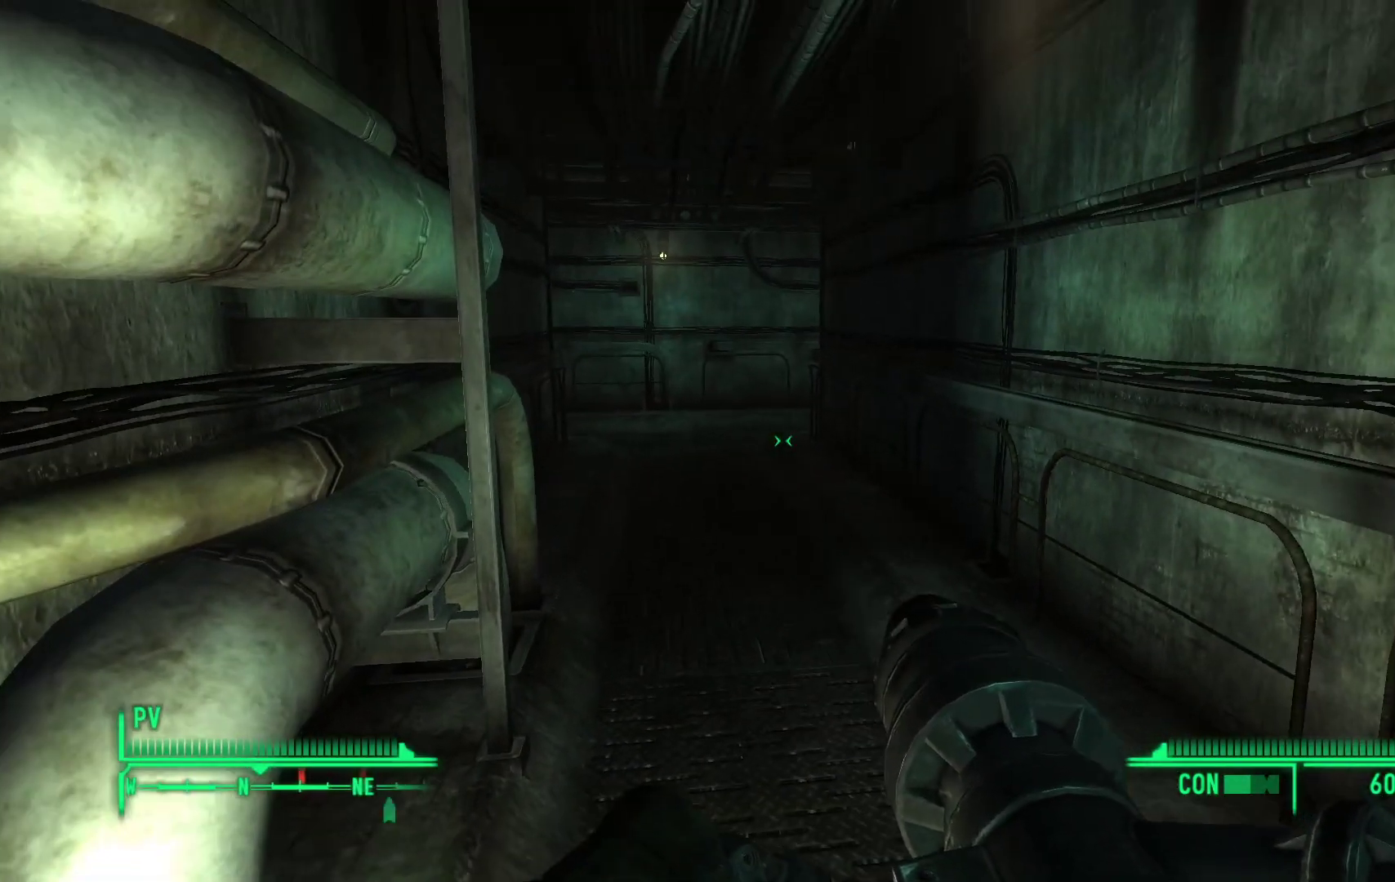
{"buttons": [], "left_stick": "up", "right_stick": "center", "events": [[483, "left_stick", "up"]]}
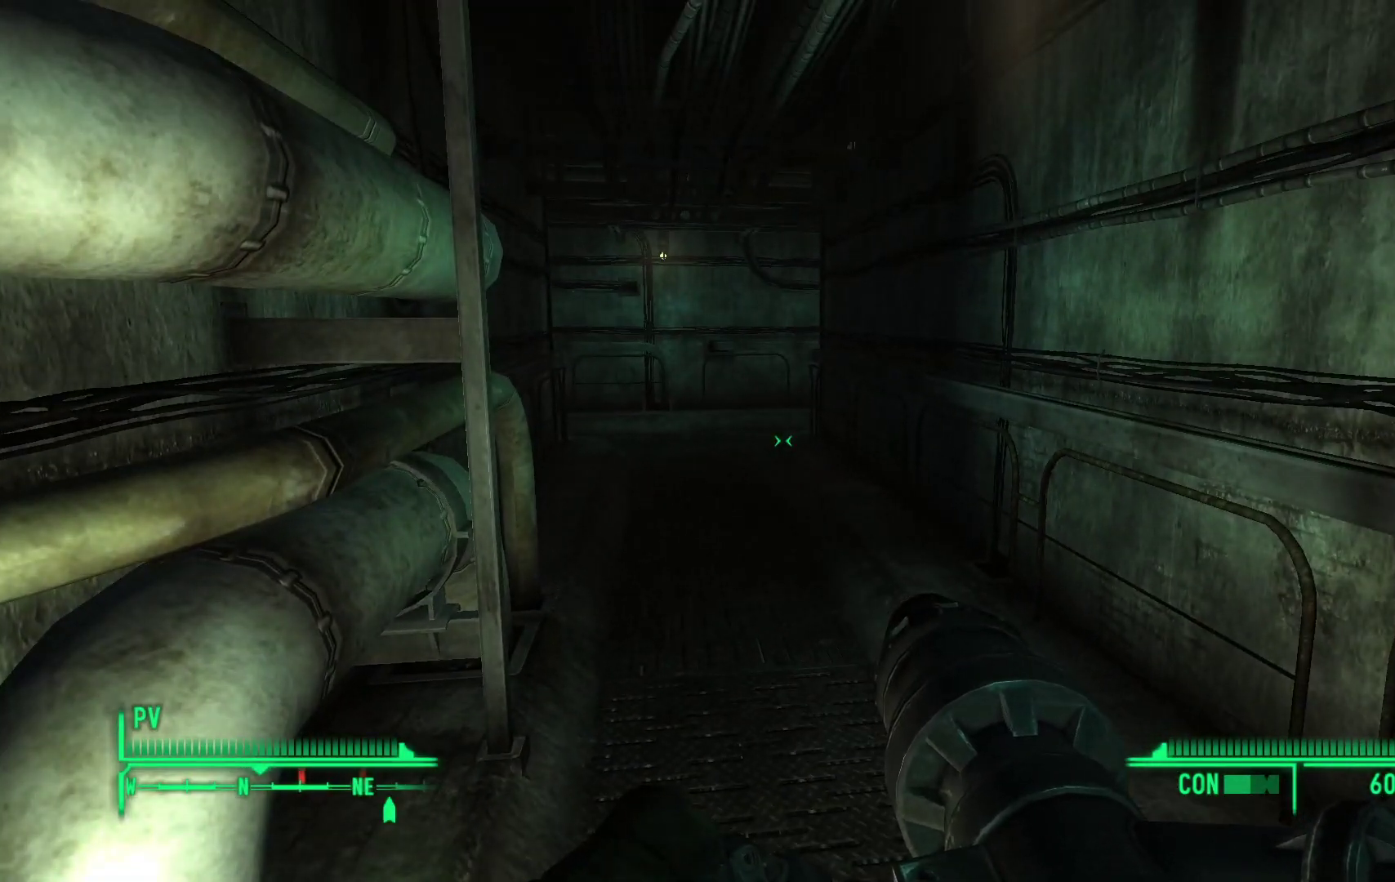
{"buttons": [], "left_stick": "up", "right_stick": "center", "events": []}
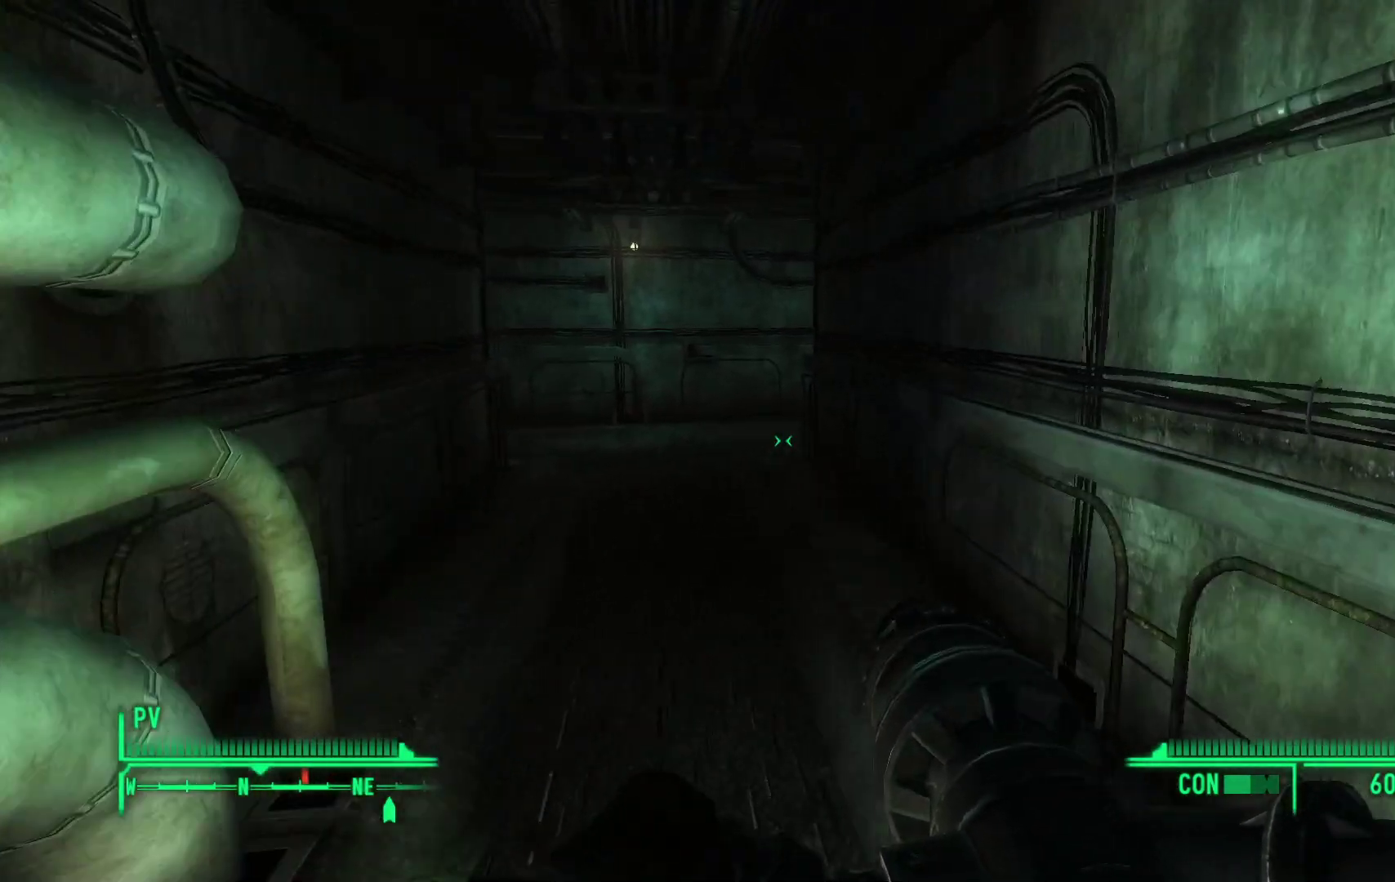
{"buttons": [], "left_stick": "up", "right_stick": "center", "events": []}
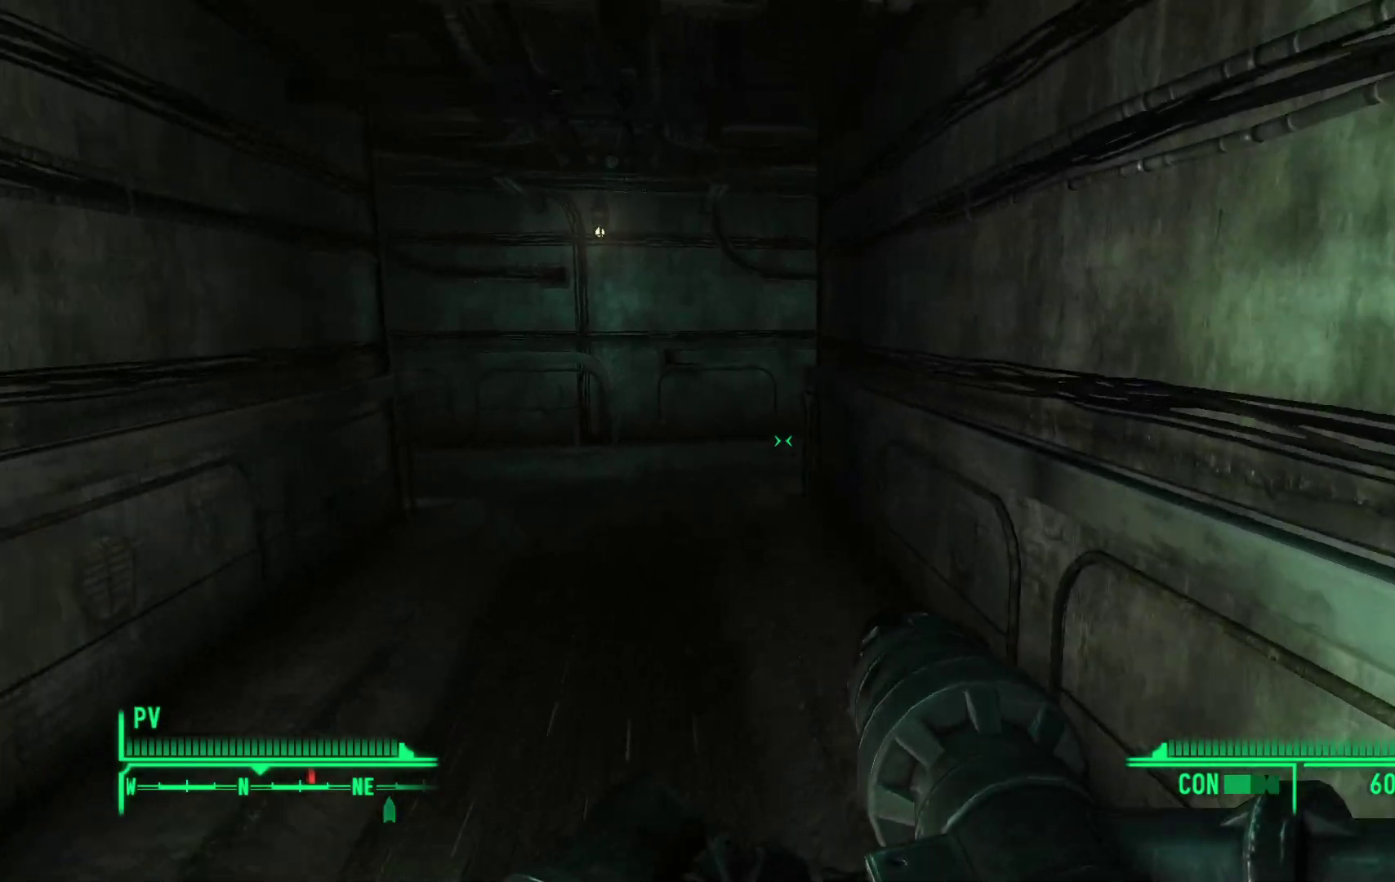
{"buttons": [], "left_stick": "up-left", "right_stick": "right", "events": [[333, "left_stick", "up-left"], [450, "right_stick", "right"]]}
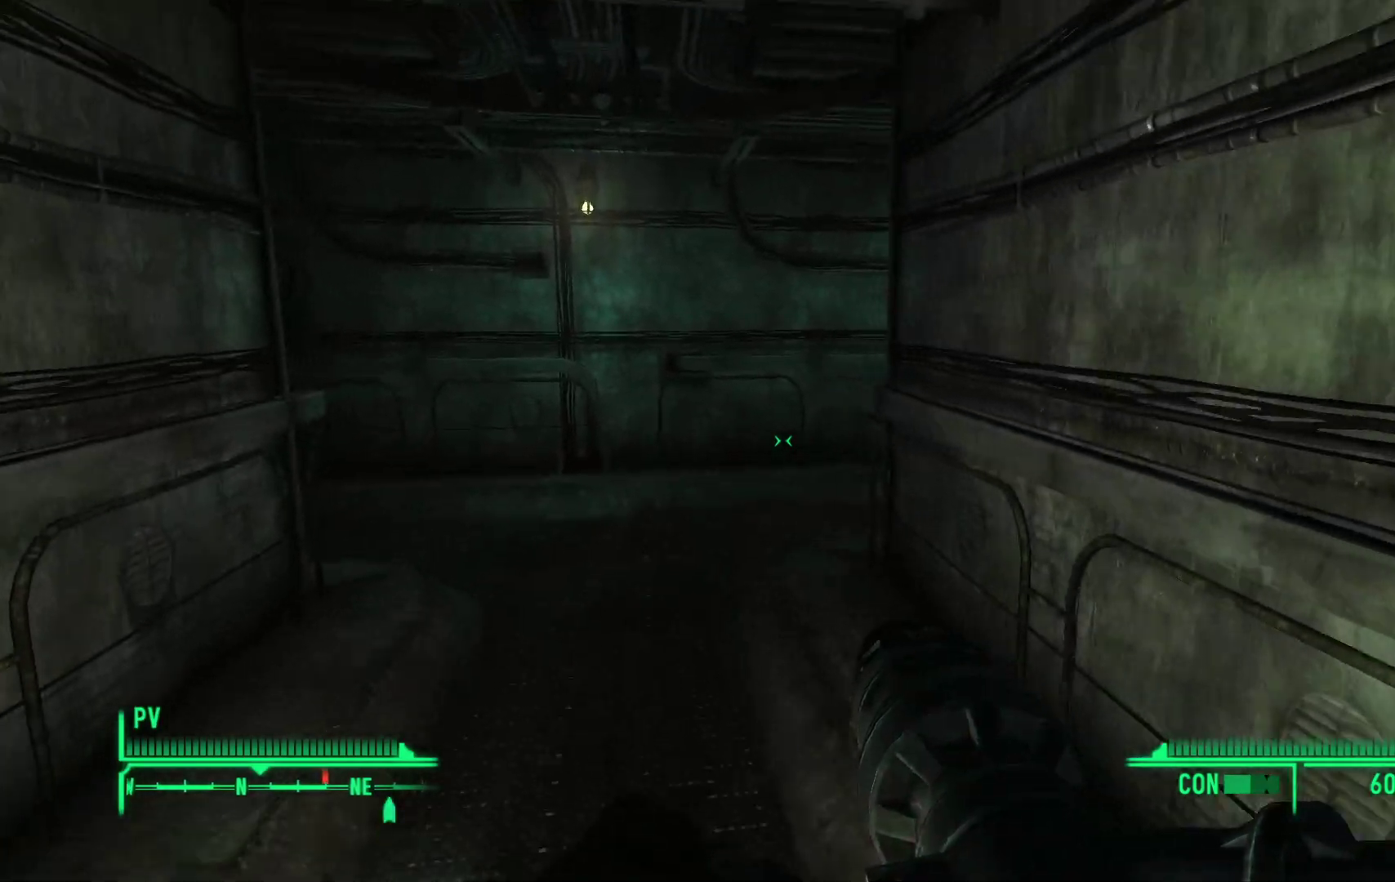
{"buttons": [], "left_stick": "center", "right_stick": "center", "events": [[317, "left_stick", "center"], [467, "right_stick", "center"]]}
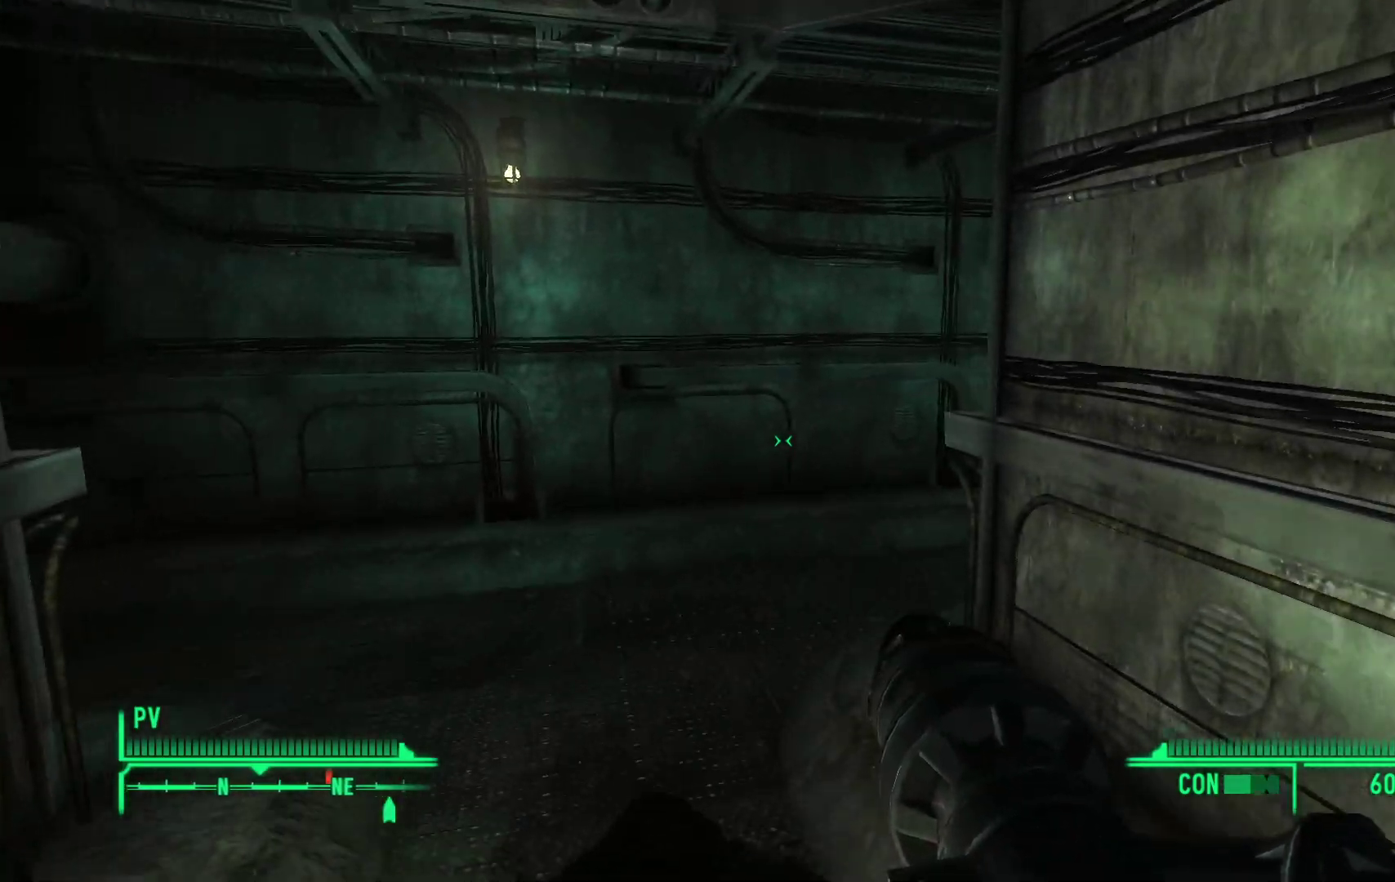
{"buttons": [], "left_stick": "up-left", "right_stick": "right", "events": [[100, "L3", "down"], [233, "L3", "up"], [300, "right_stick", "right"], [333, "left_stick", "up-left"]]}
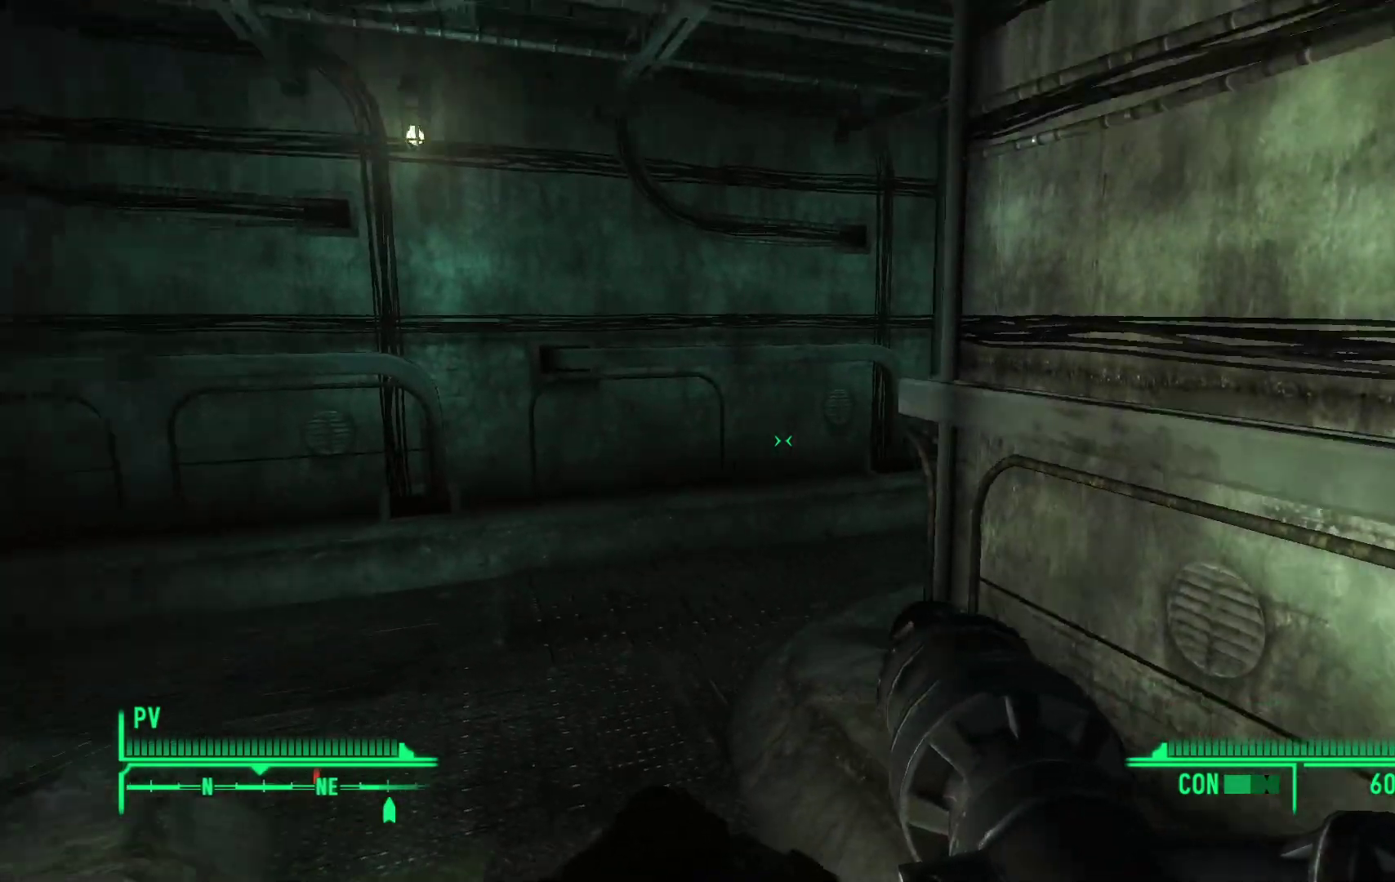
{"buttons": [], "left_stick": "up-left", "right_stick": "right", "events": [[150, "right_stick", "center"], [267, "right_stick", "right"]]}
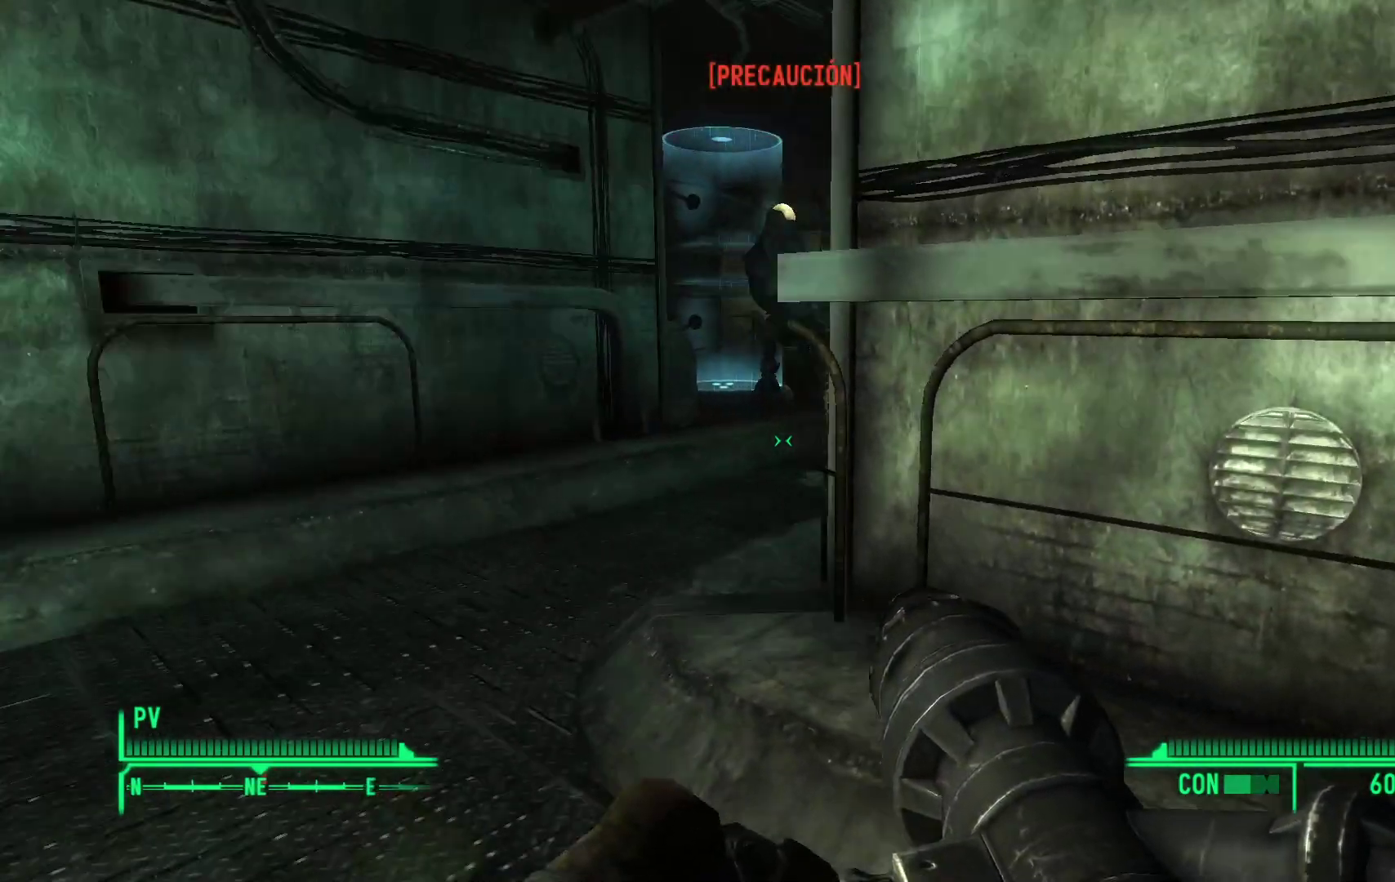
{"buttons": [], "left_stick": "center", "right_stick": "center", "events": [[117, "right_stick", "center"], [200, "left_stick", "center"]]}
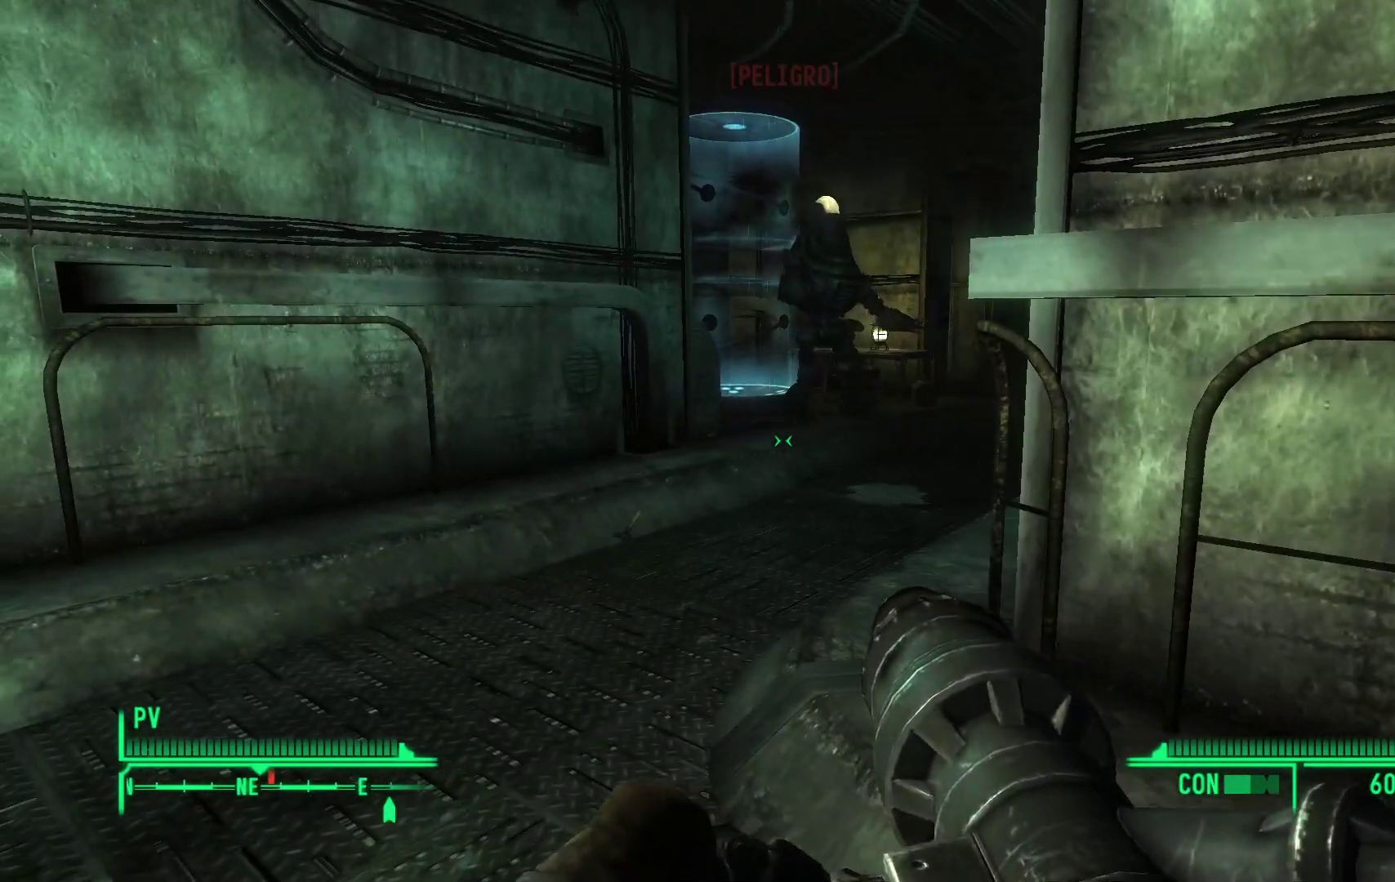
{"buttons": [], "left_stick": "center", "right_stick": "center", "events": []}